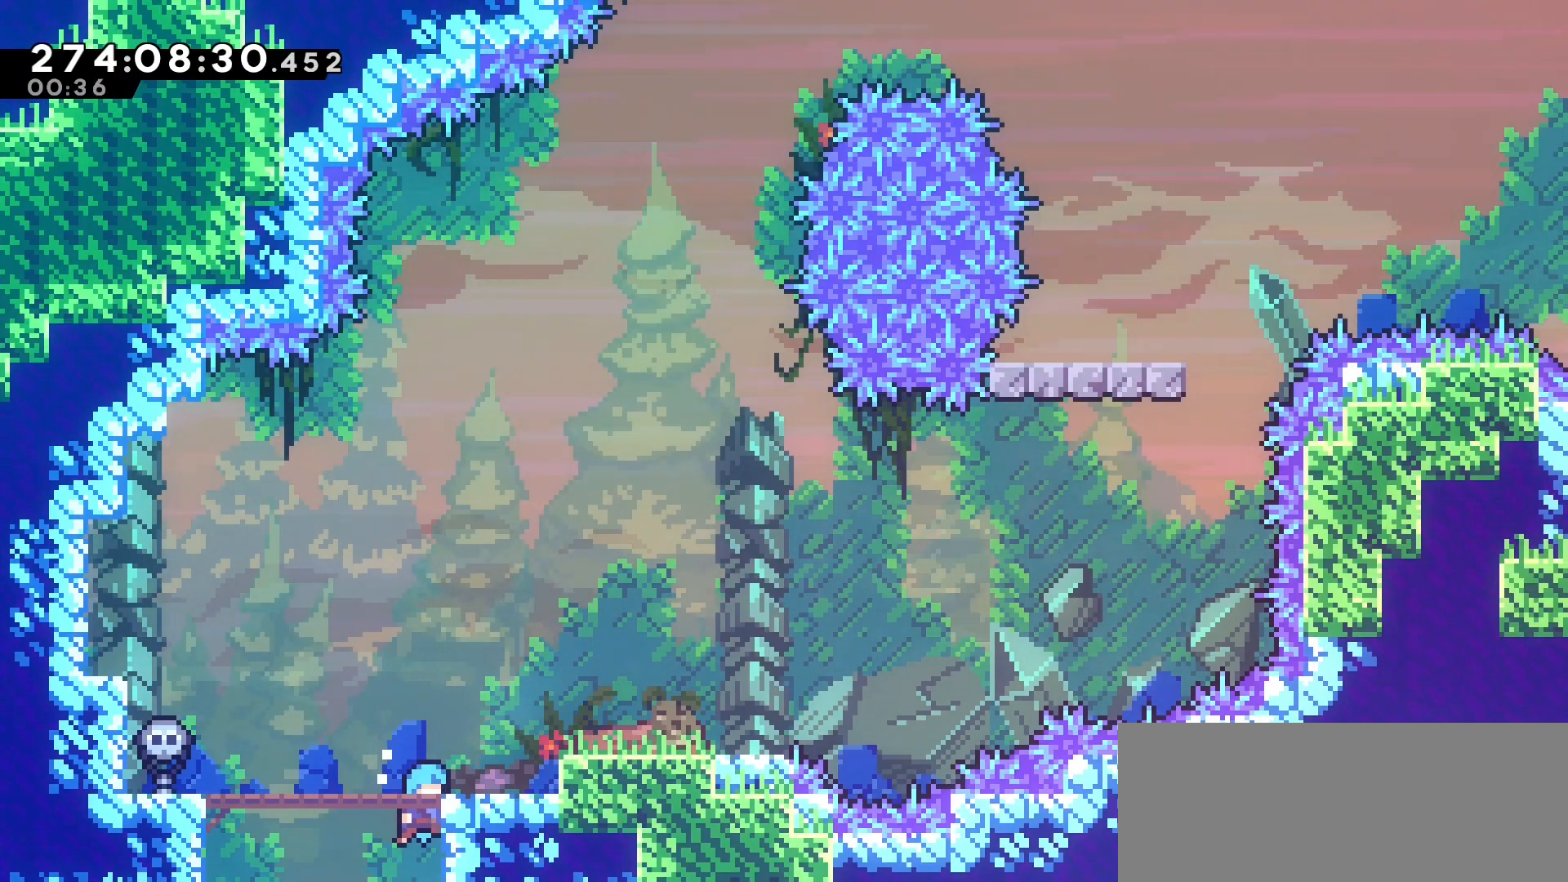
Gameplay with keyboard; each line is a JSON object with the keys held at the frame after it. "events" lists presses ("down") and releases ("up") of "dash", "demo", "down", "grab", "jump", "jump2", "left", "menu", "right", "talk" and "up" between this image and that frame as [ms after this image, input, new state], when the widget could be followed in between. No other keys are recorded. Mouse input is not recorded. Key names are as the overlay labels them; some are game actions (e.g. jump) rather than physical keys.
{"keys": ["grab", "jump2", "right"], "events": [[217, "right", "down"]]}
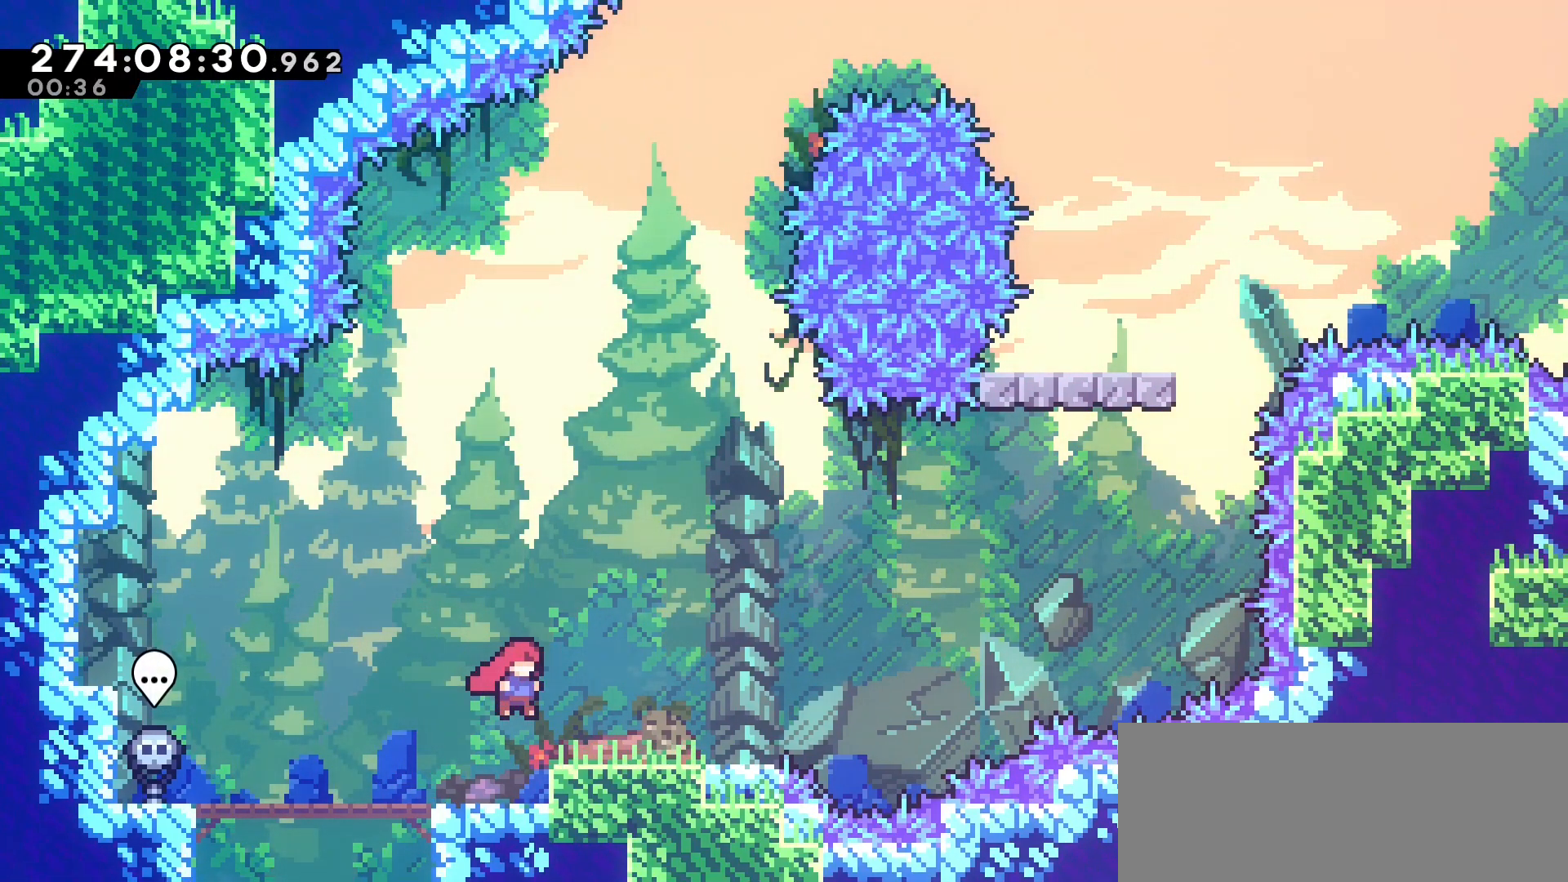
{"keys": [], "events": [[150, "grab", "up"], [150, "jump2", "up"], [250, "right", "up"]]}
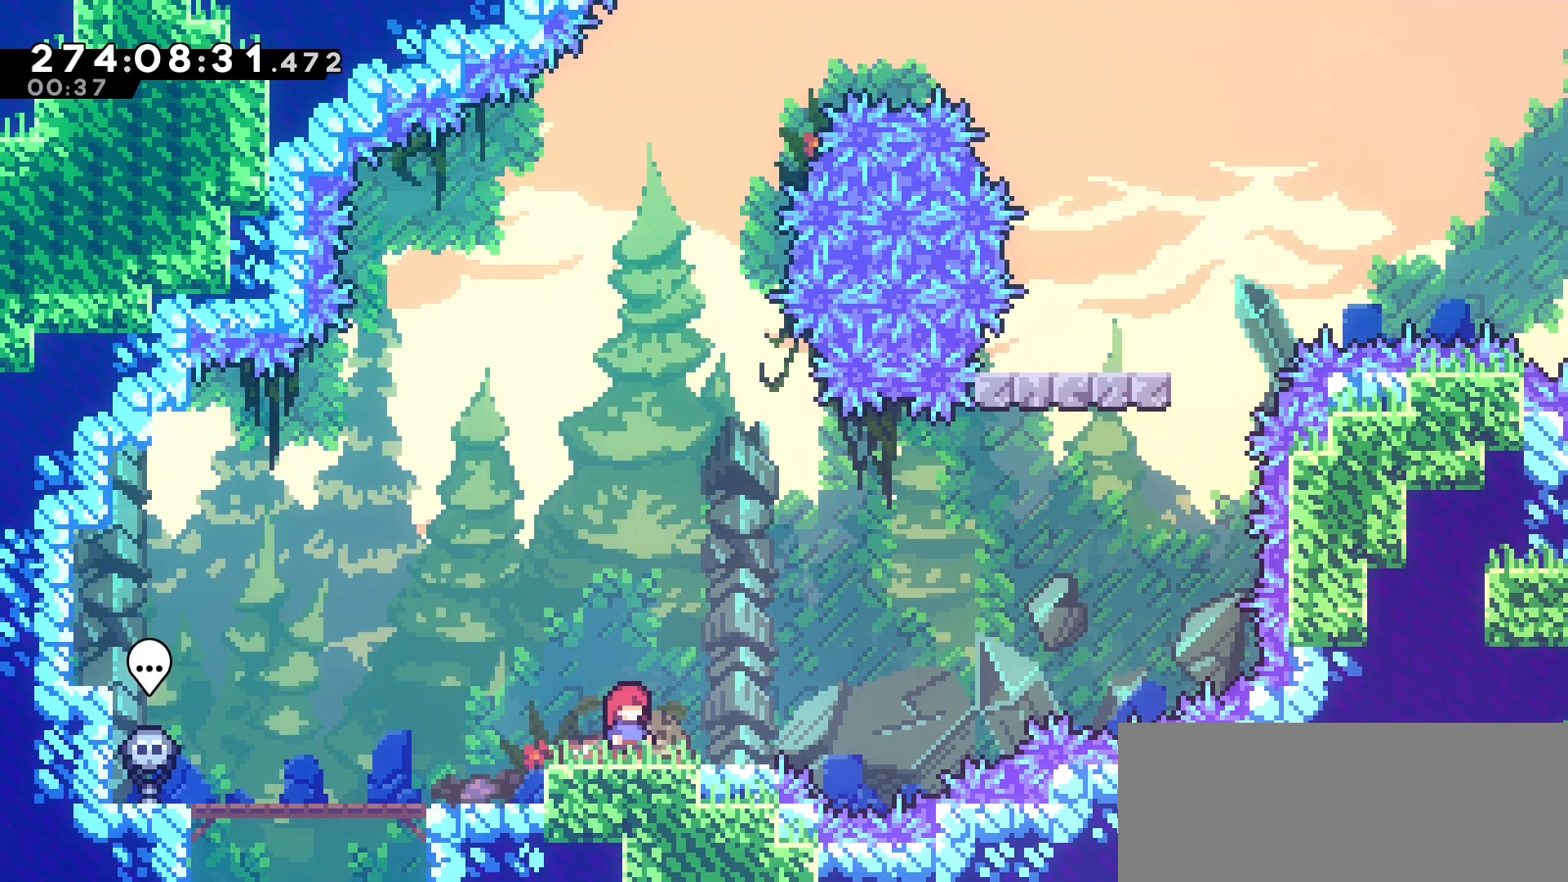
{"keys": [], "events": [[167, "right", "down"], [267, "right", "up"]]}
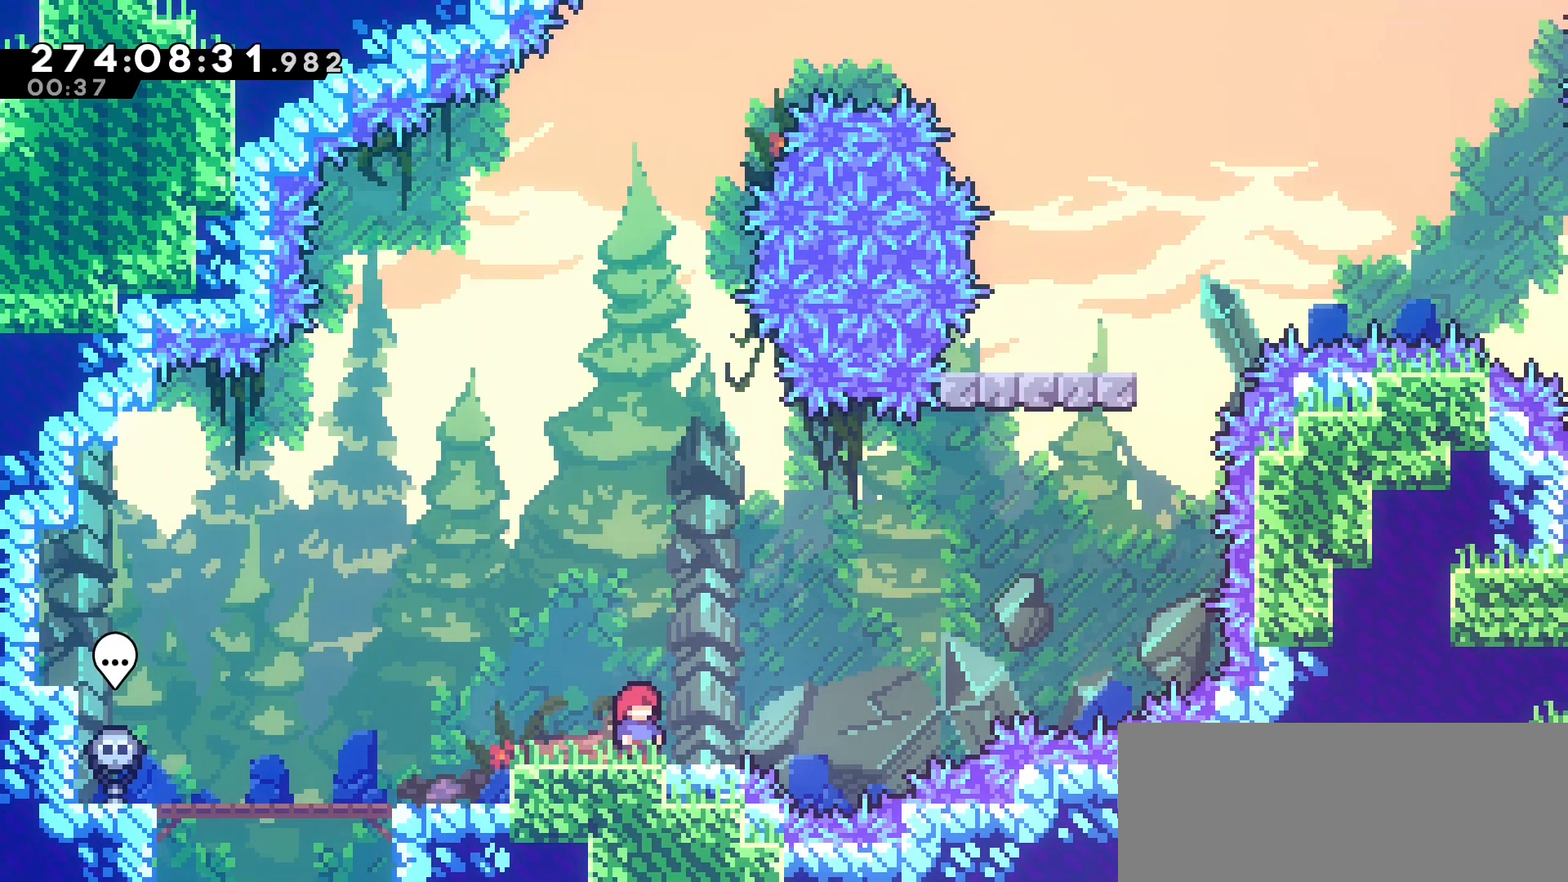
{"keys": [], "events": [[350, "down", "down"], [383, "down", "up"]]}
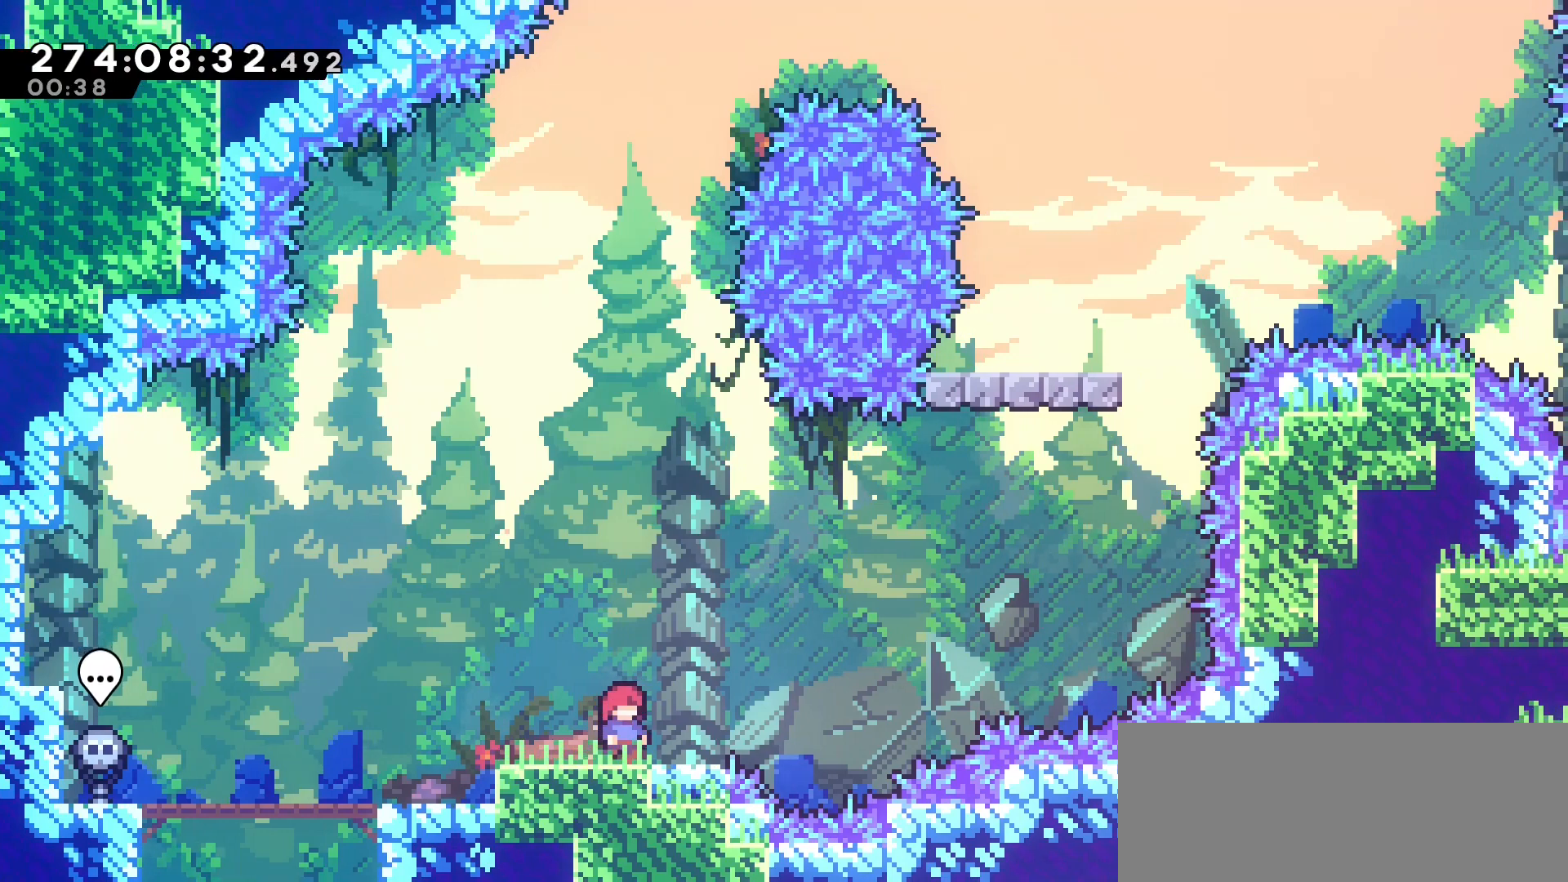
{"keys": [], "events": [[33, "down", "down"], [83, "down", "up"], [217, "down", "down"], [283, "down", "up"], [400, "down", "down"], [467, "down", "up"]]}
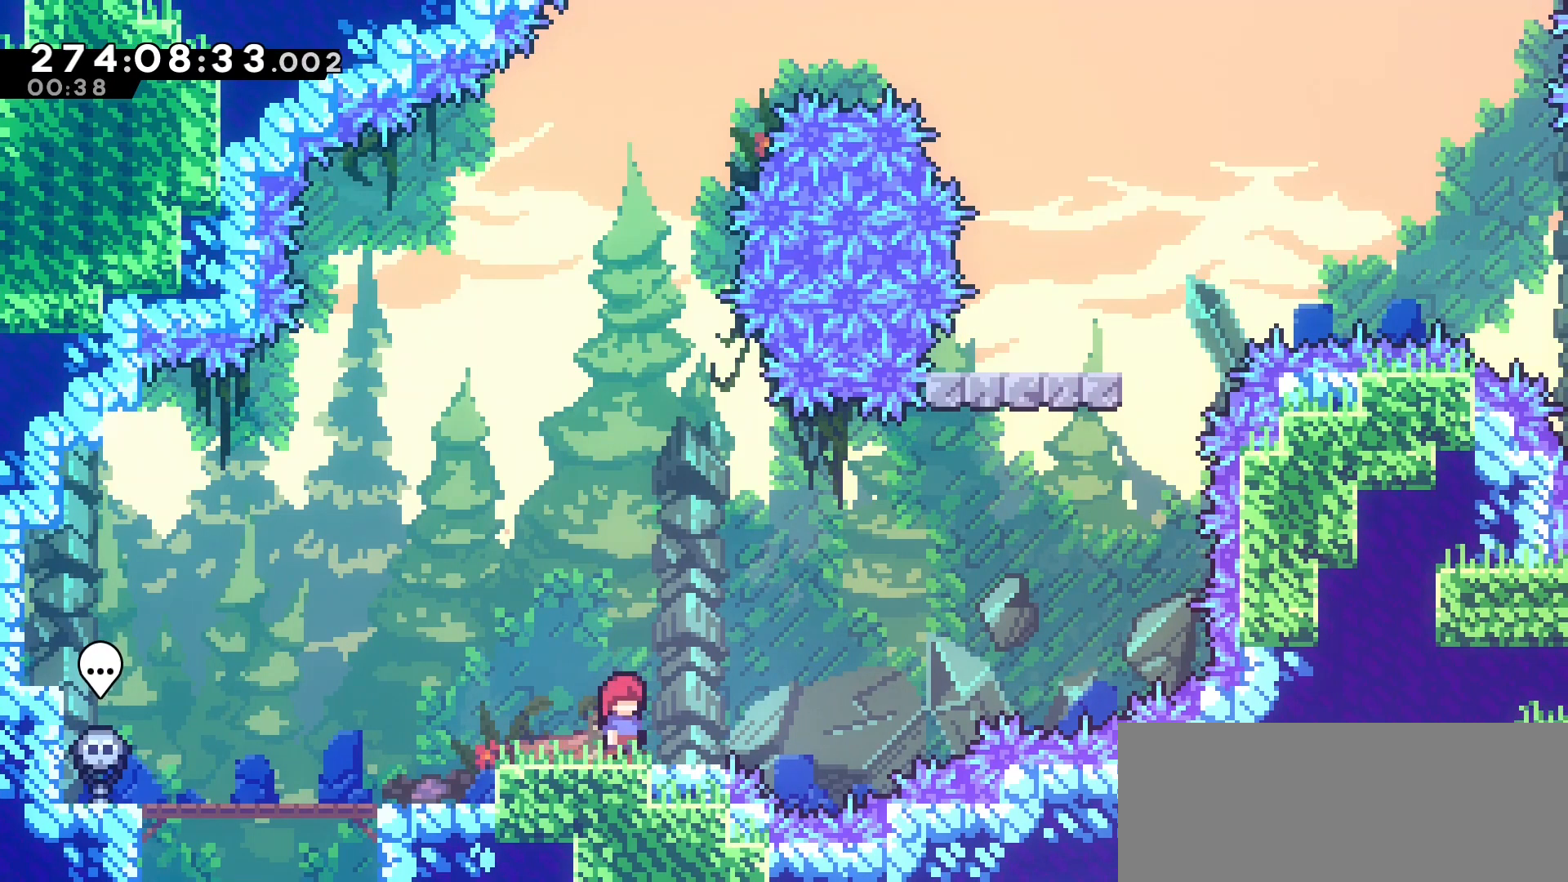
{"keys": [], "events": [[300, "down", "down"], [383, "down", "up"]]}
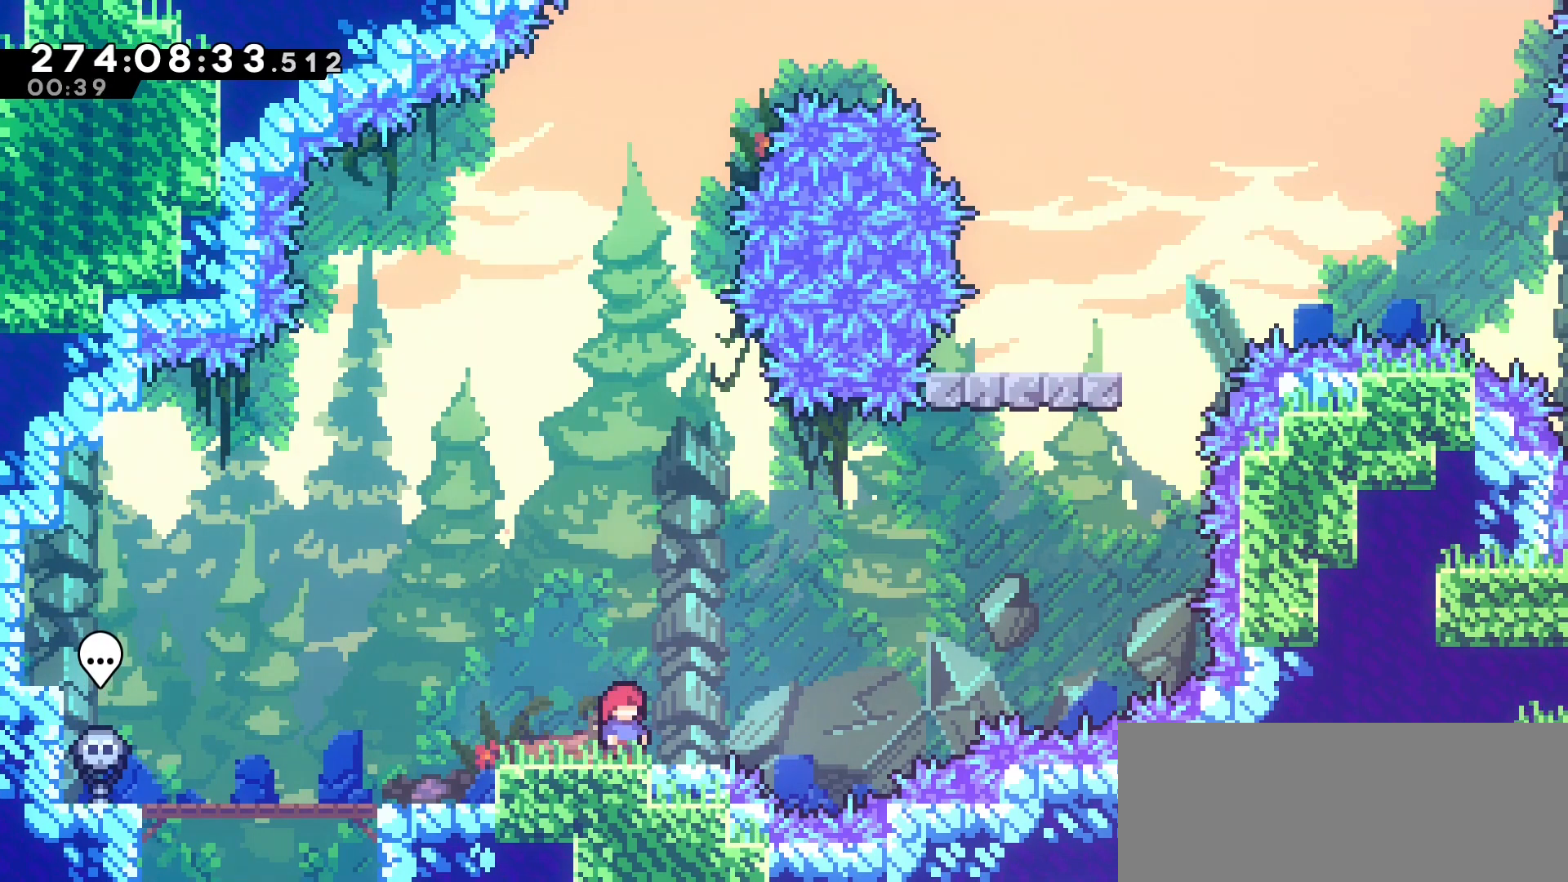
{"keys": [], "events": [[17, "down", "down"], [50, "down", "up"], [167, "down", "down"], [233, "down", "up"]]}
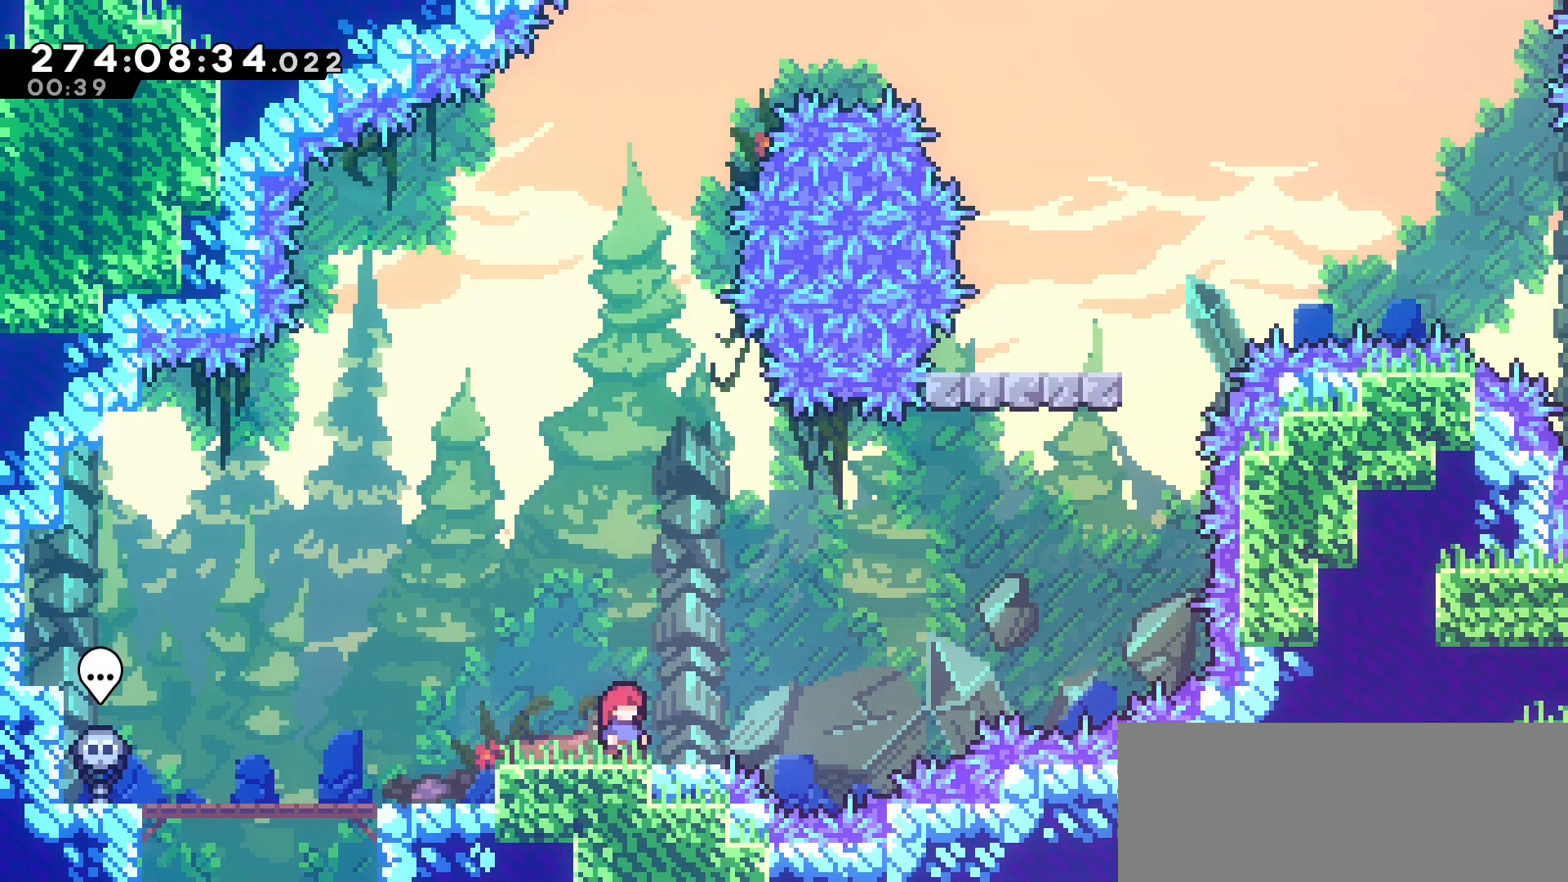
{"keys": [], "events": []}
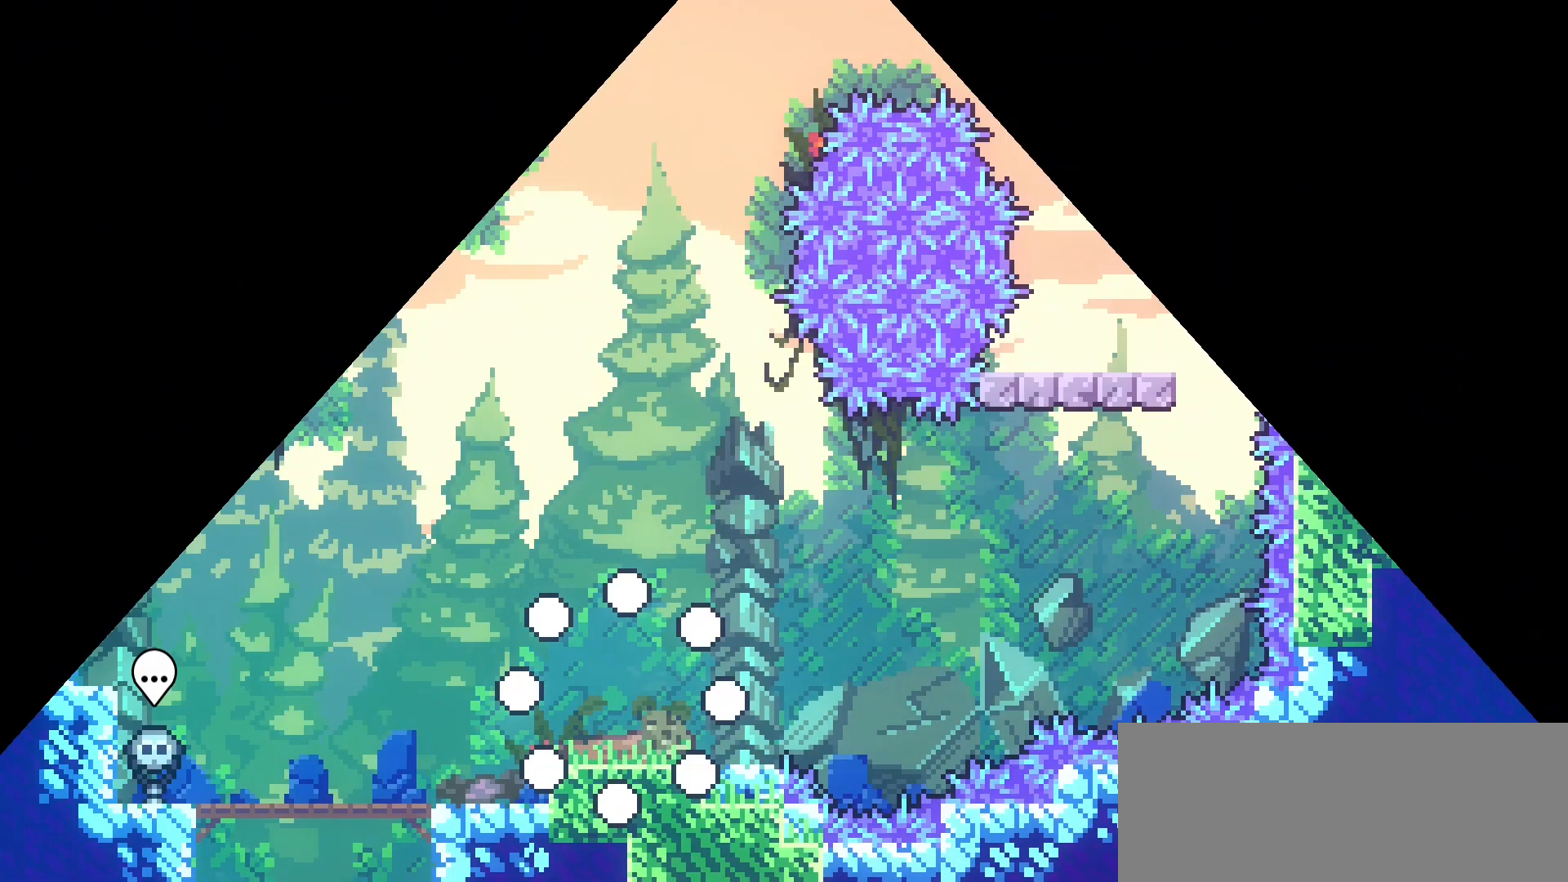
{"keys": ["dash", "right"], "events": [[267, "left", "down"], [300, "left", "up"], [383, "right", "down"], [433, "dash", "down"]]}
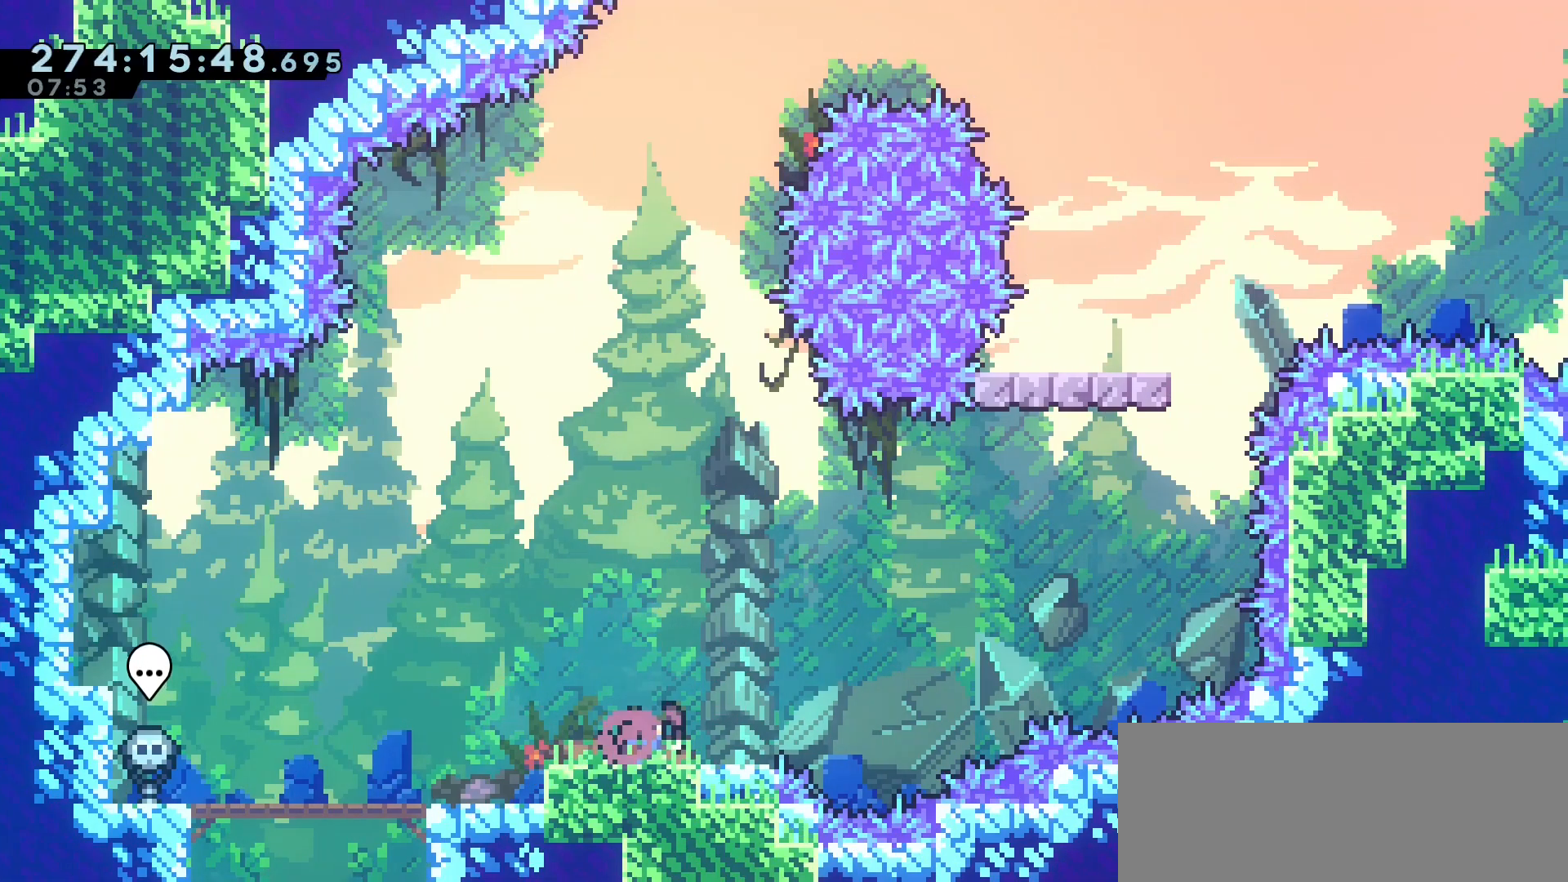
{"keys": ["dash", "jump2", "right", "up"], "events": [[167, "dash", "up"], [367, "jump2", "down"], [500, "dash", "down"], [500, "up", "down"]]}
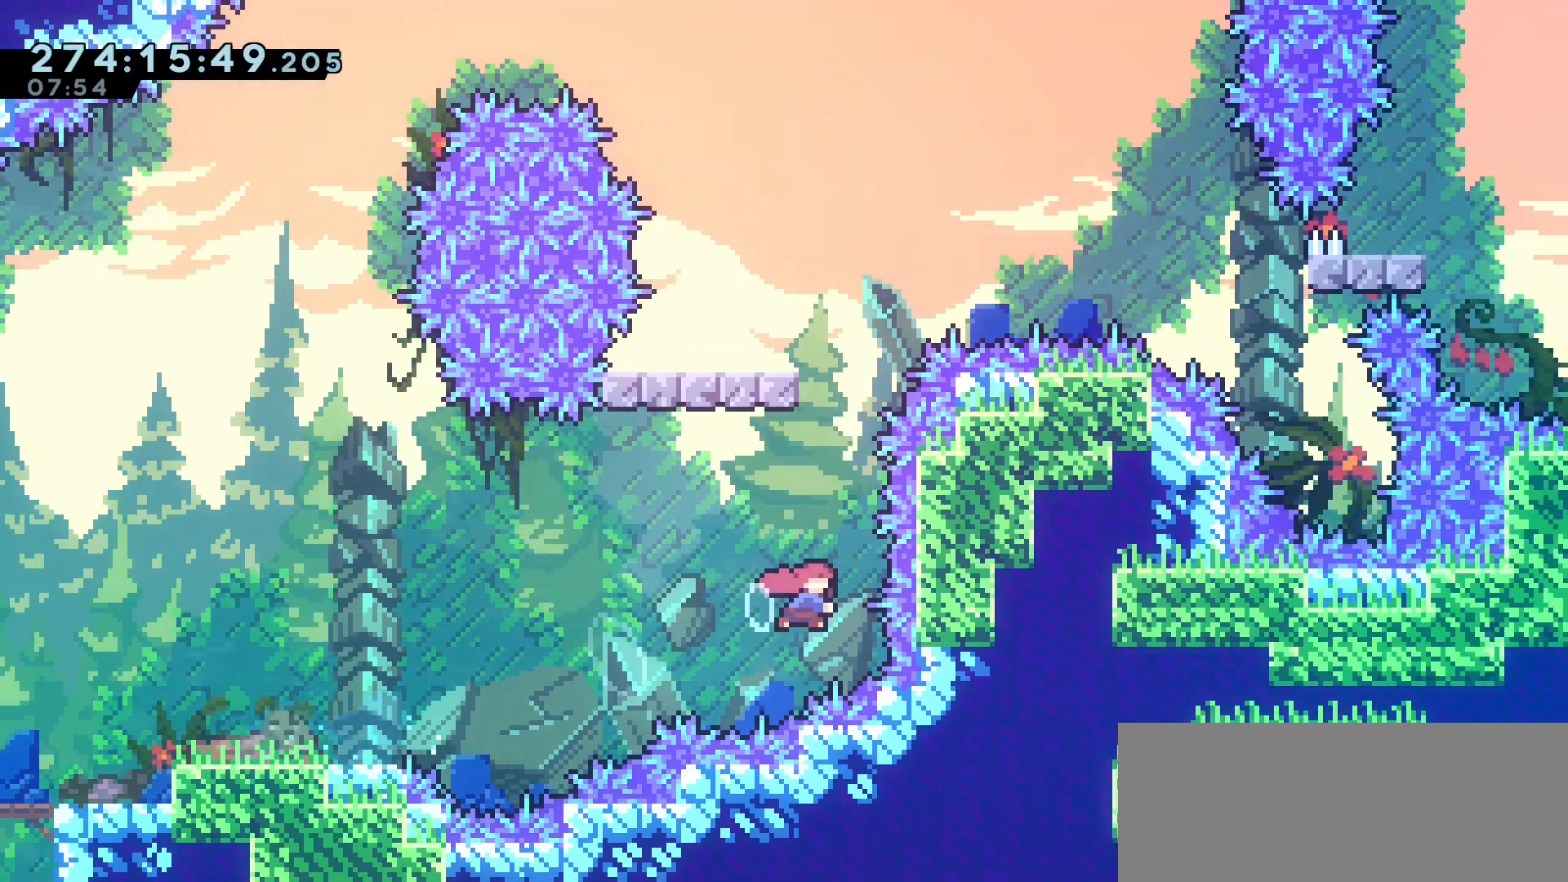
{"keys": ["grab", "left"], "events": [[50, "jump2", "up"], [67, "right", "up"], [183, "up", "up"], [233, "grab", "down"], [267, "dash", "up"], [267, "left", "down"]]}
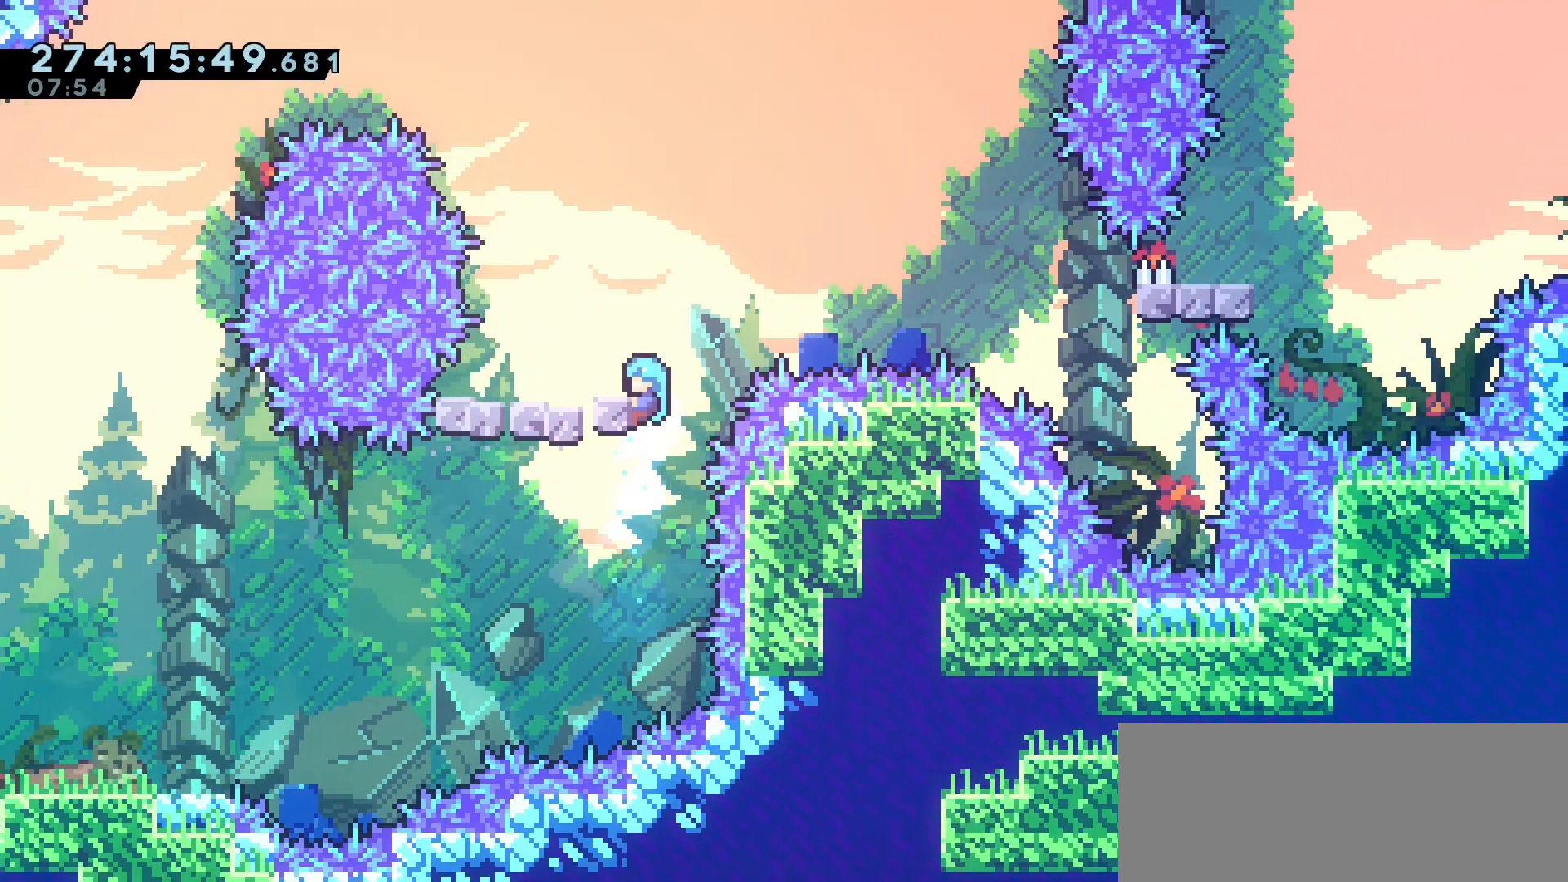
{"keys": ["down", "jump2", "left"], "events": [[33, "jump2", "down"], [117, "jump2", "up"], [167, "grab", "up"], [200, "left", "up"], [267, "right", "down"], [383, "jump2", "down"], [467, "right", "up"], [483, "down", "down"], [483, "left", "down"]]}
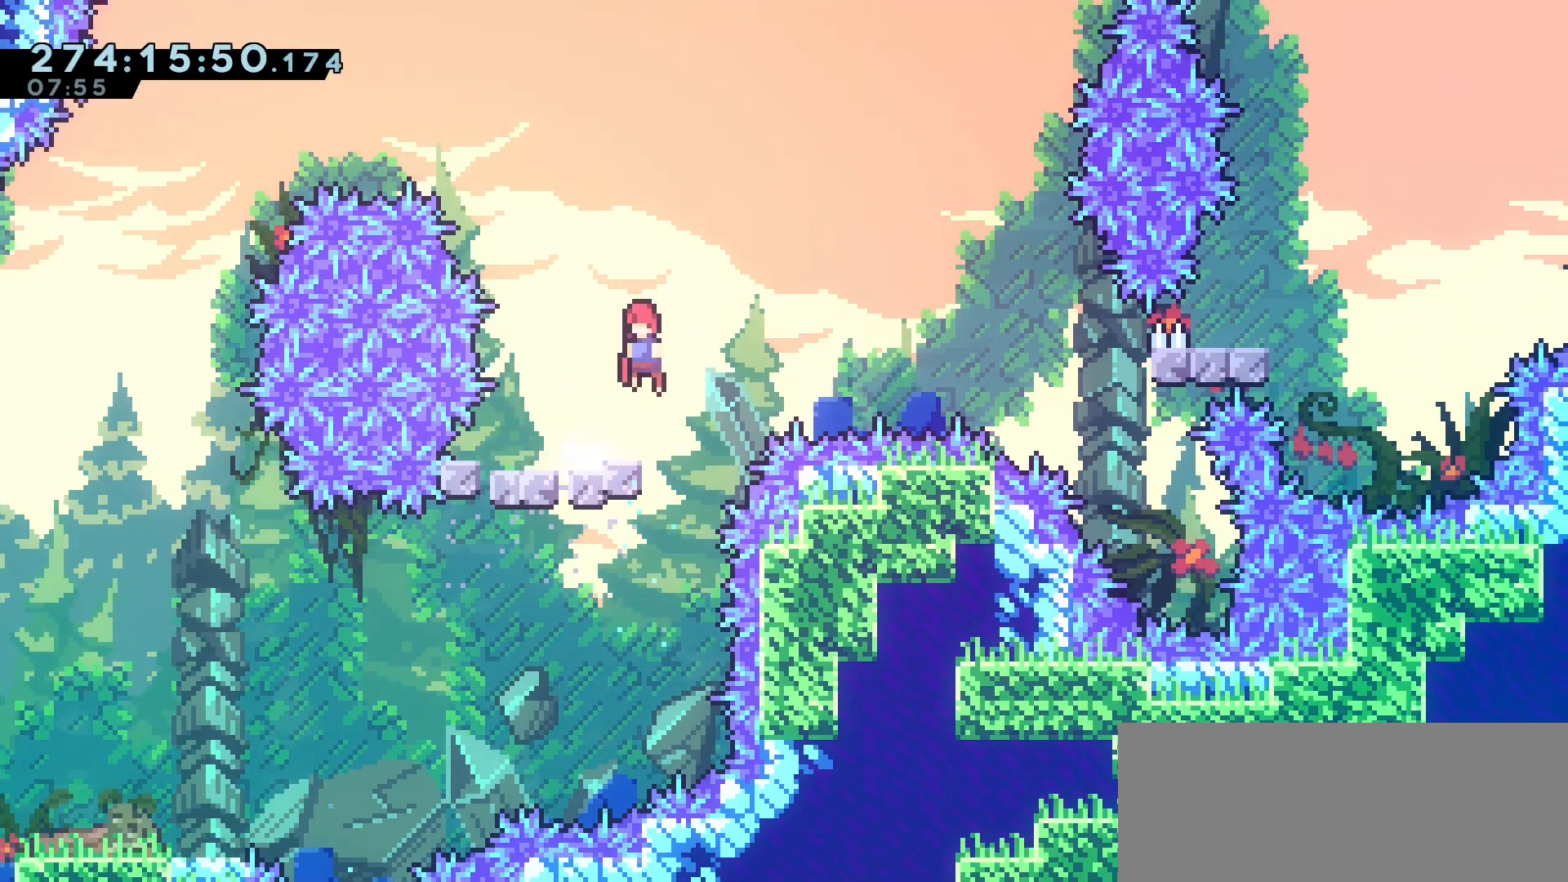
{"keys": ["jump2", "right"], "events": [[17, "jump2", "up"], [50, "dash", "down"], [150, "down", "up"], [150, "left", "up"], [150, "right", "down"], [217, "dash", "up"], [217, "jump2", "down"]]}
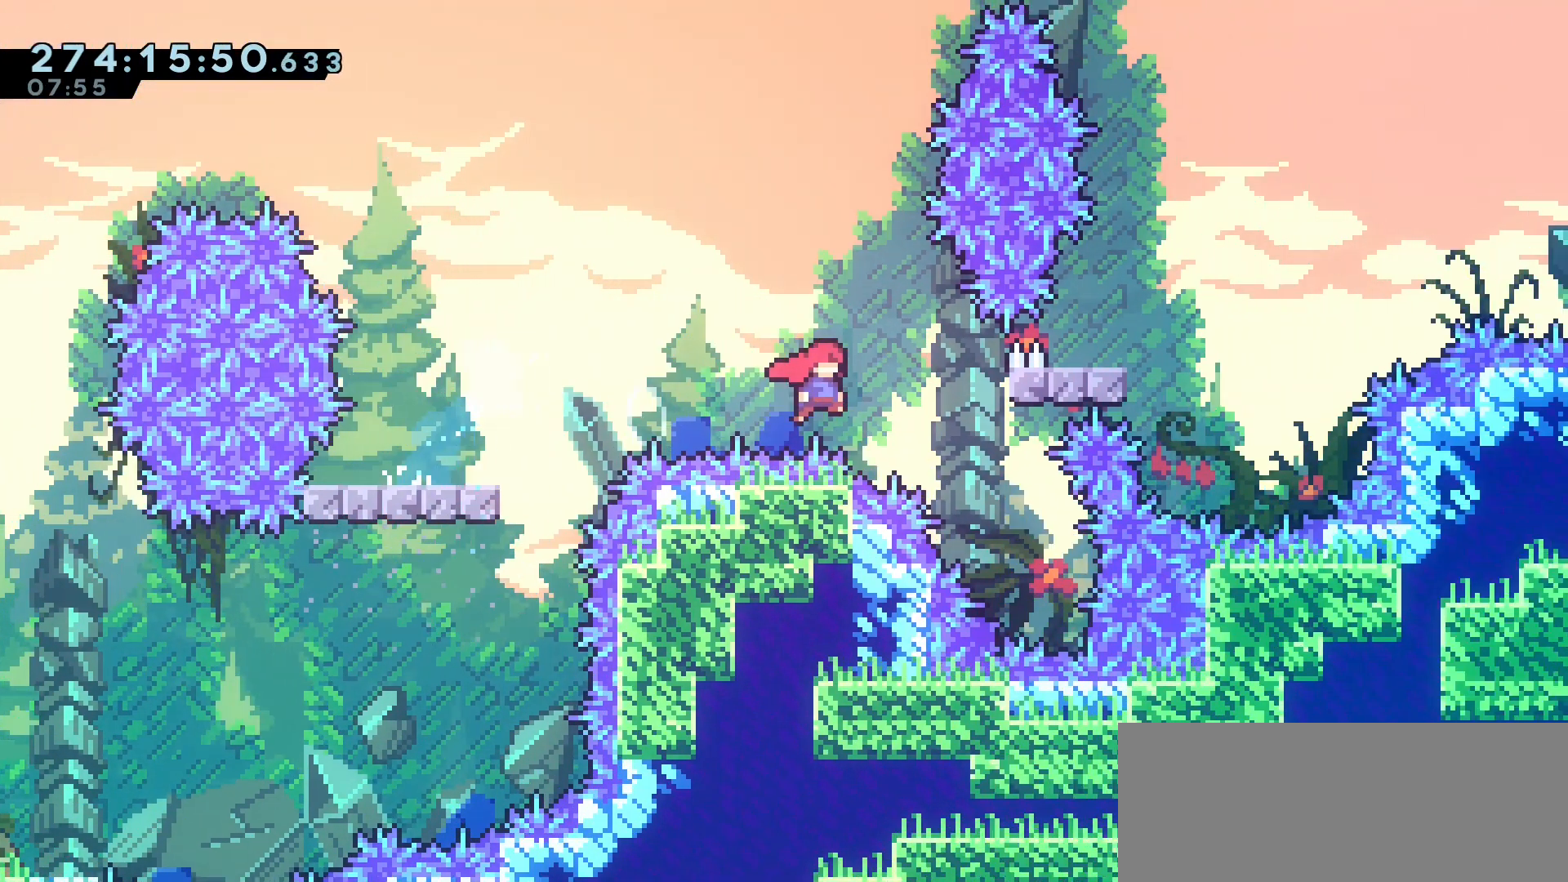
{"keys": ["grab", "left"], "events": [[67, "grab", "down"], [67, "up", "down"], [100, "jump2", "up"], [267, "right", "up"], [417, "left", "down"], [450, "up", "up"]]}
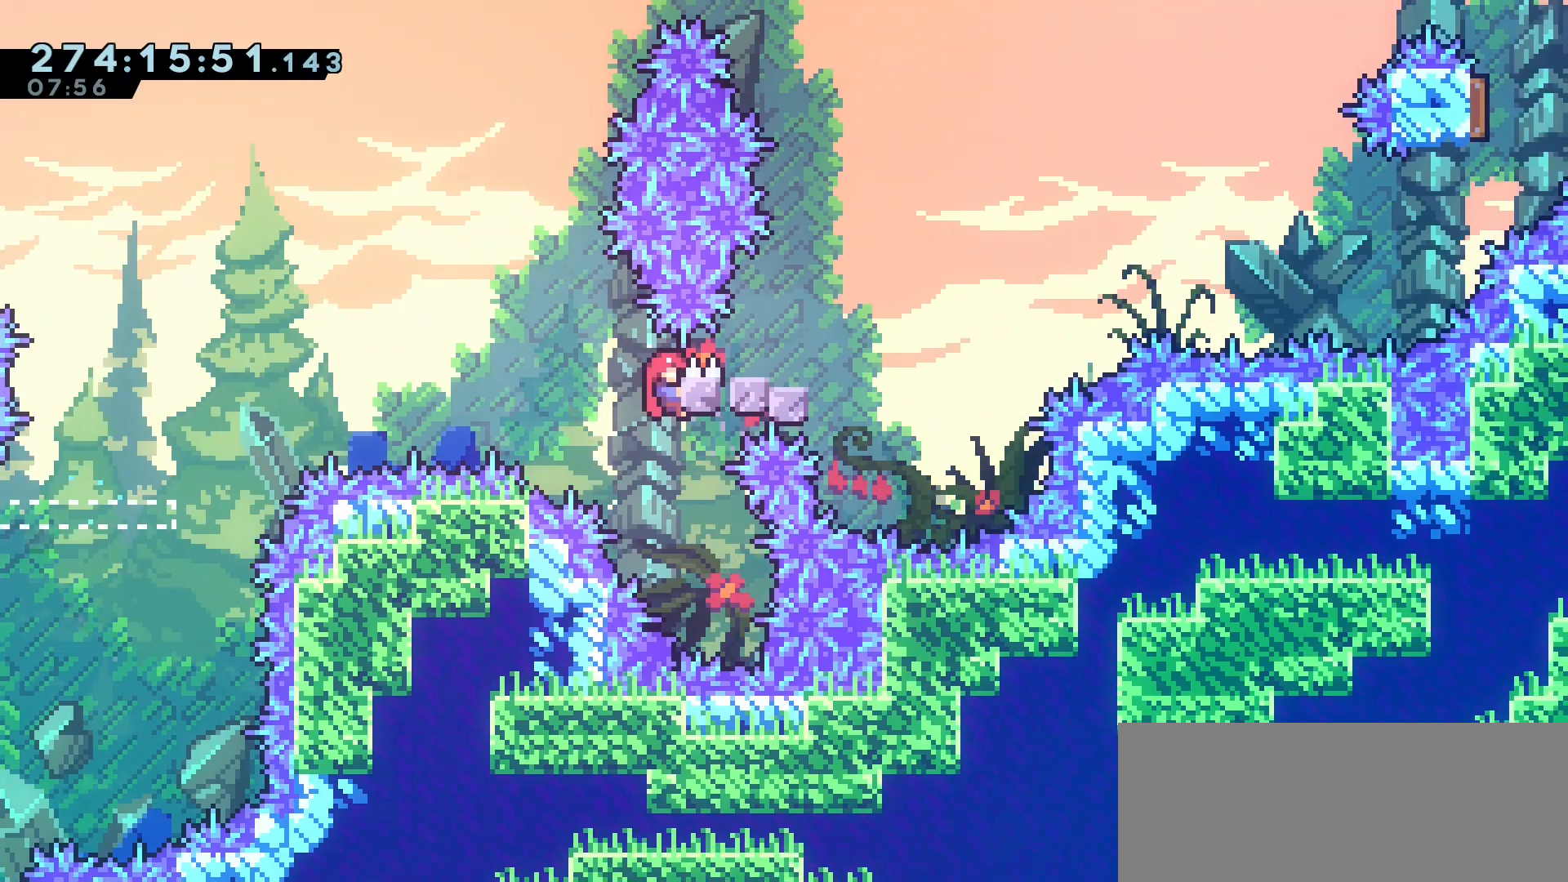
{"keys": ["grab", "left"], "events": []}
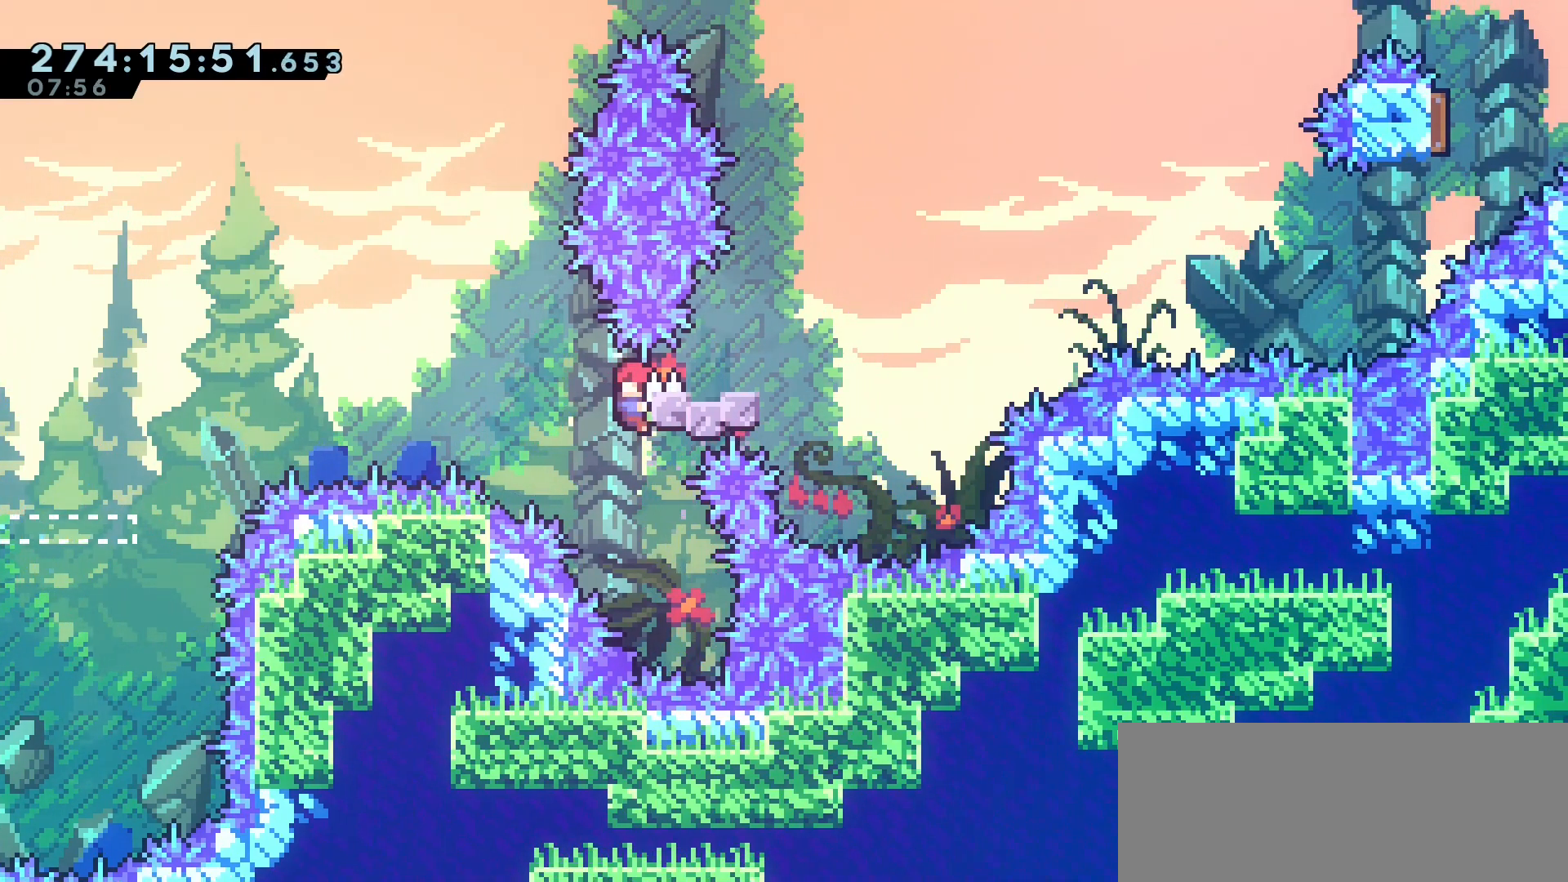
{"keys": ["grab", "left"]}
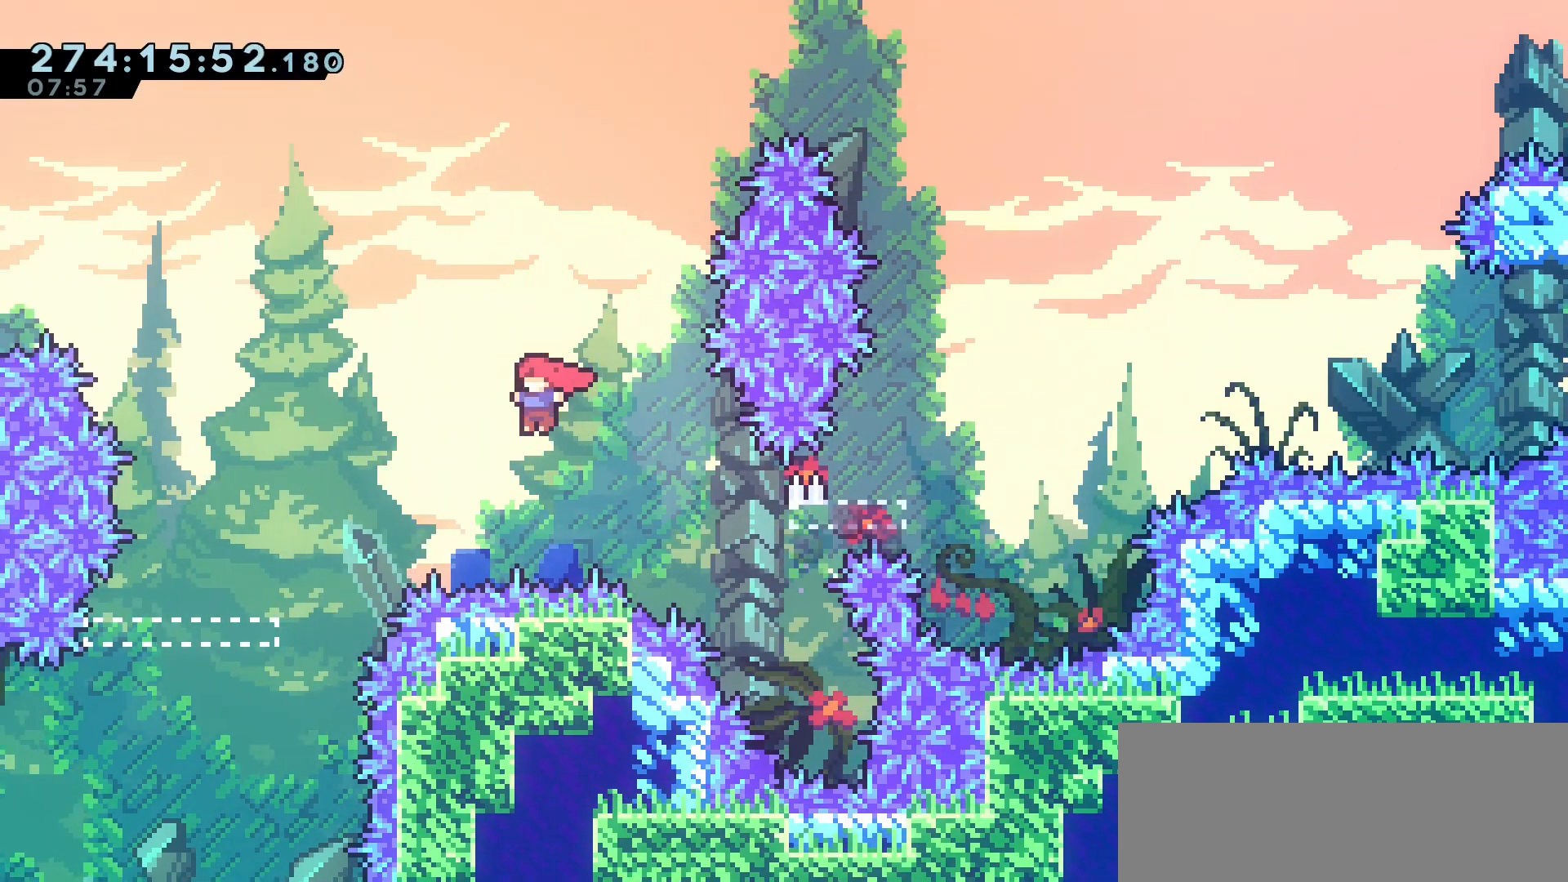
{"keys": ["left"]}
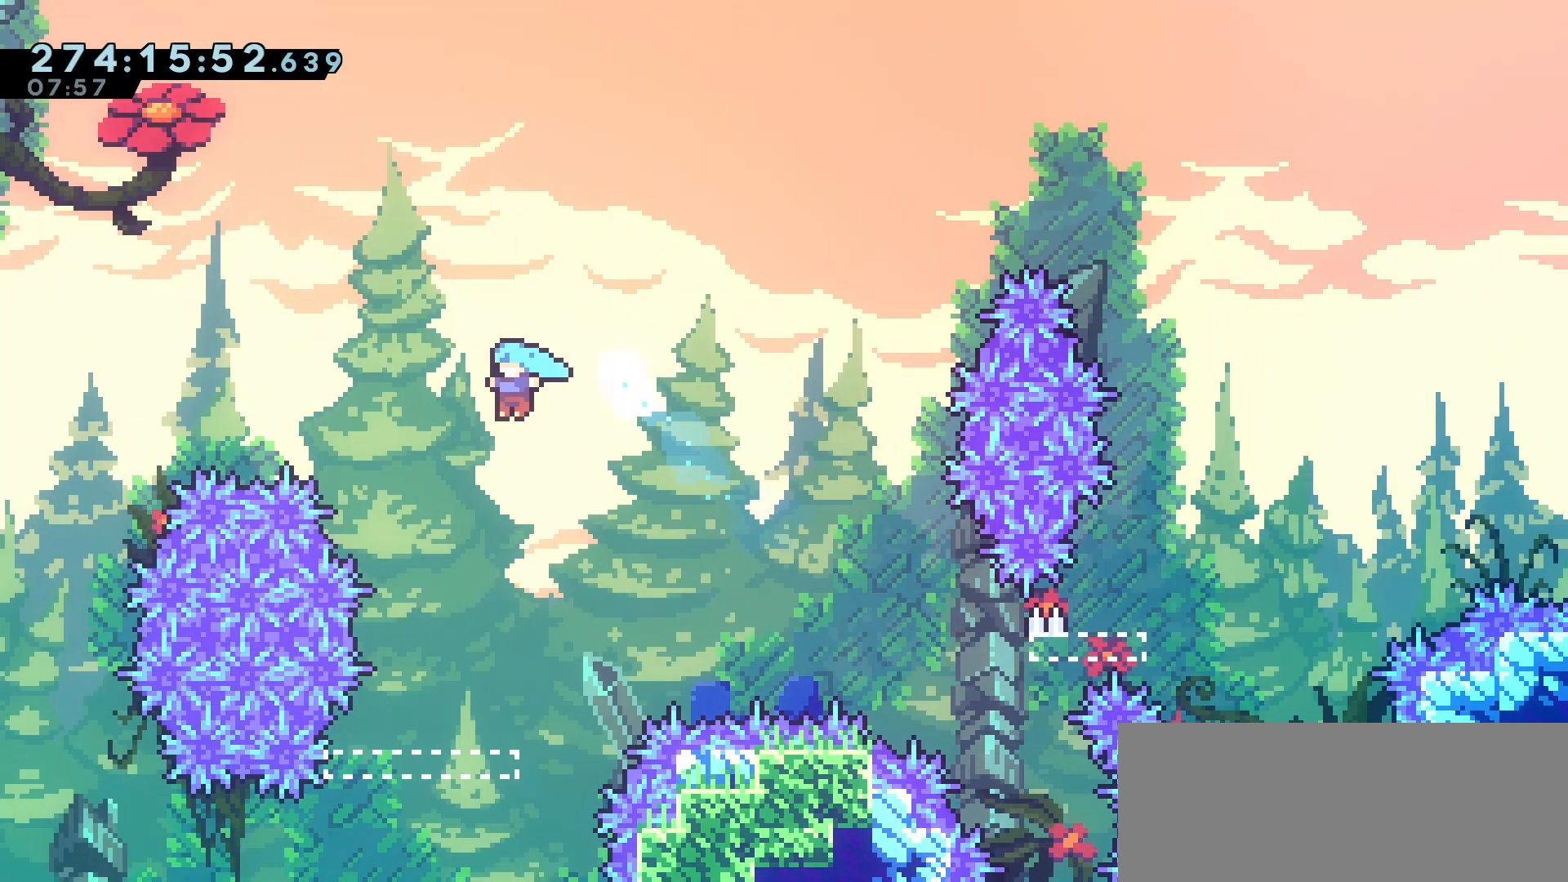
{"keys": [], "events": [[50, "left", "up"], [200, "left", "down"], [417, "left", "up"]]}
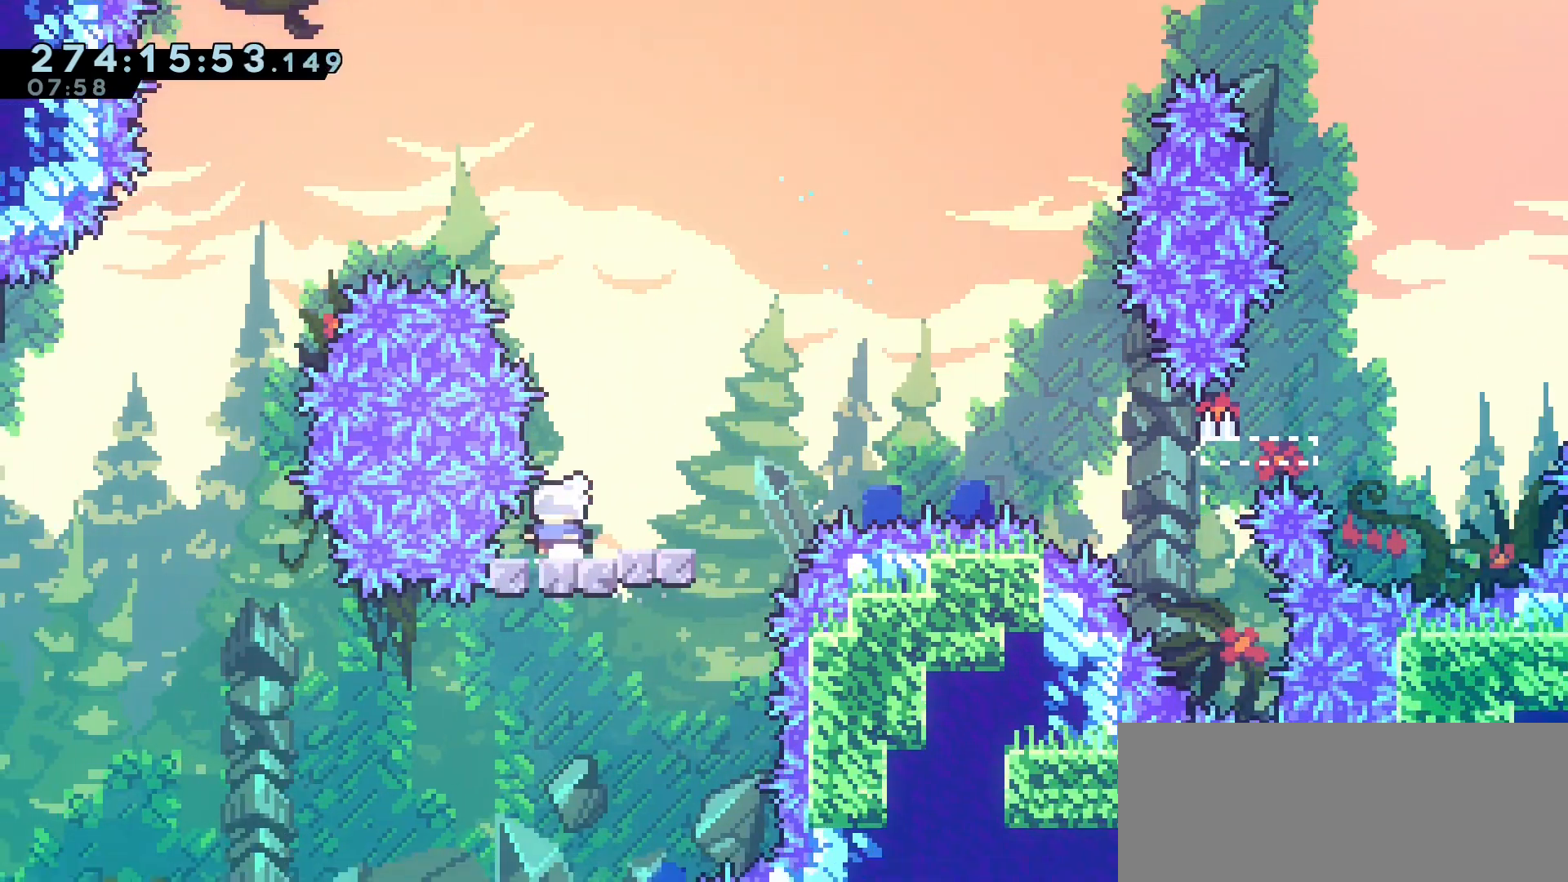
{"keys": ["jump2", "right"], "events": [[67, "down", "down"], [83, "dash", "down"], [83, "right", "down"], [267, "jump2", "down"], [283, "dash", "up"], [317, "down", "up"]]}
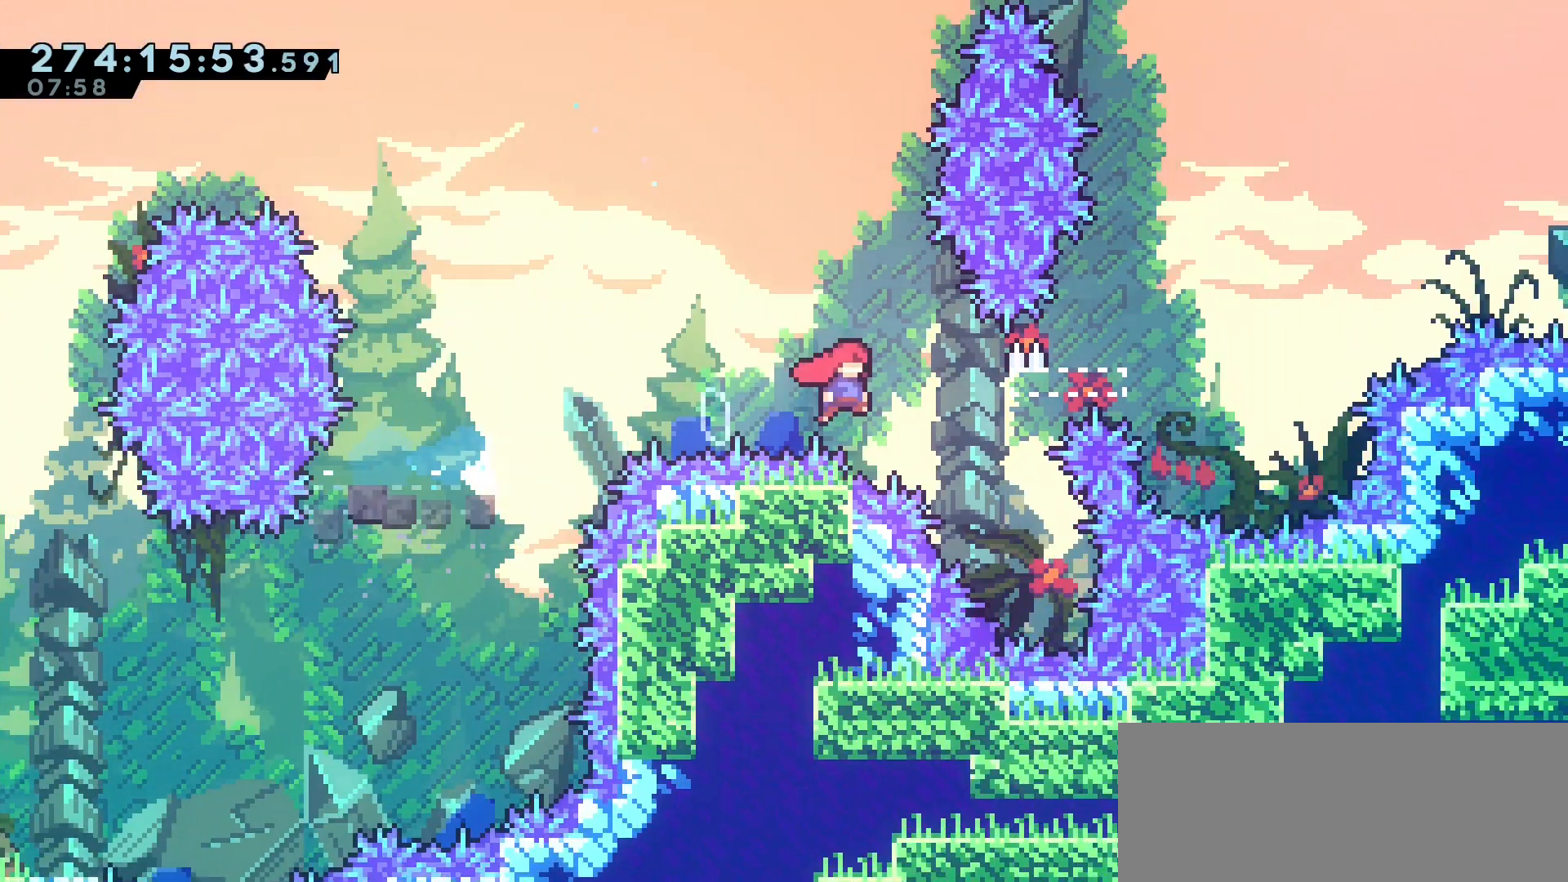
{"keys": [], "events": [[67, "up", "down"], [133, "dash", "down"], [150, "jump2", "up"], [317, "up", "up"], [333, "dash", "up"], [333, "right", "up"]]}
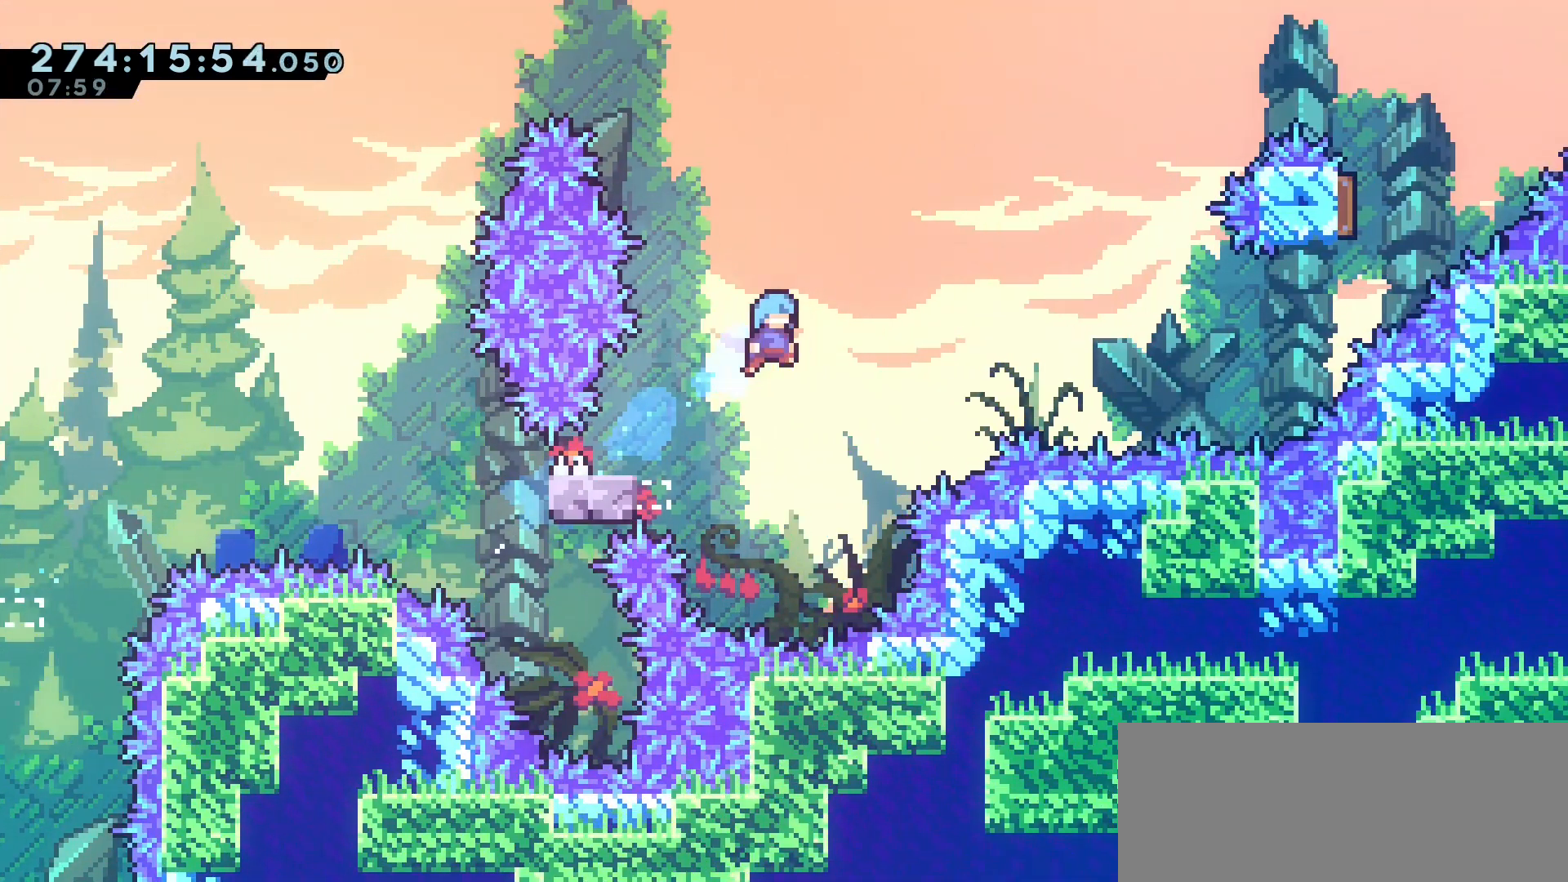
{"keys": ["grab", "jump2"], "events": [[17, "left", "down"], [283, "grab", "down"], [317, "left", "up"], [450, "jump2", "down"], [450, "left", "down"], [483, "left", "up"]]}
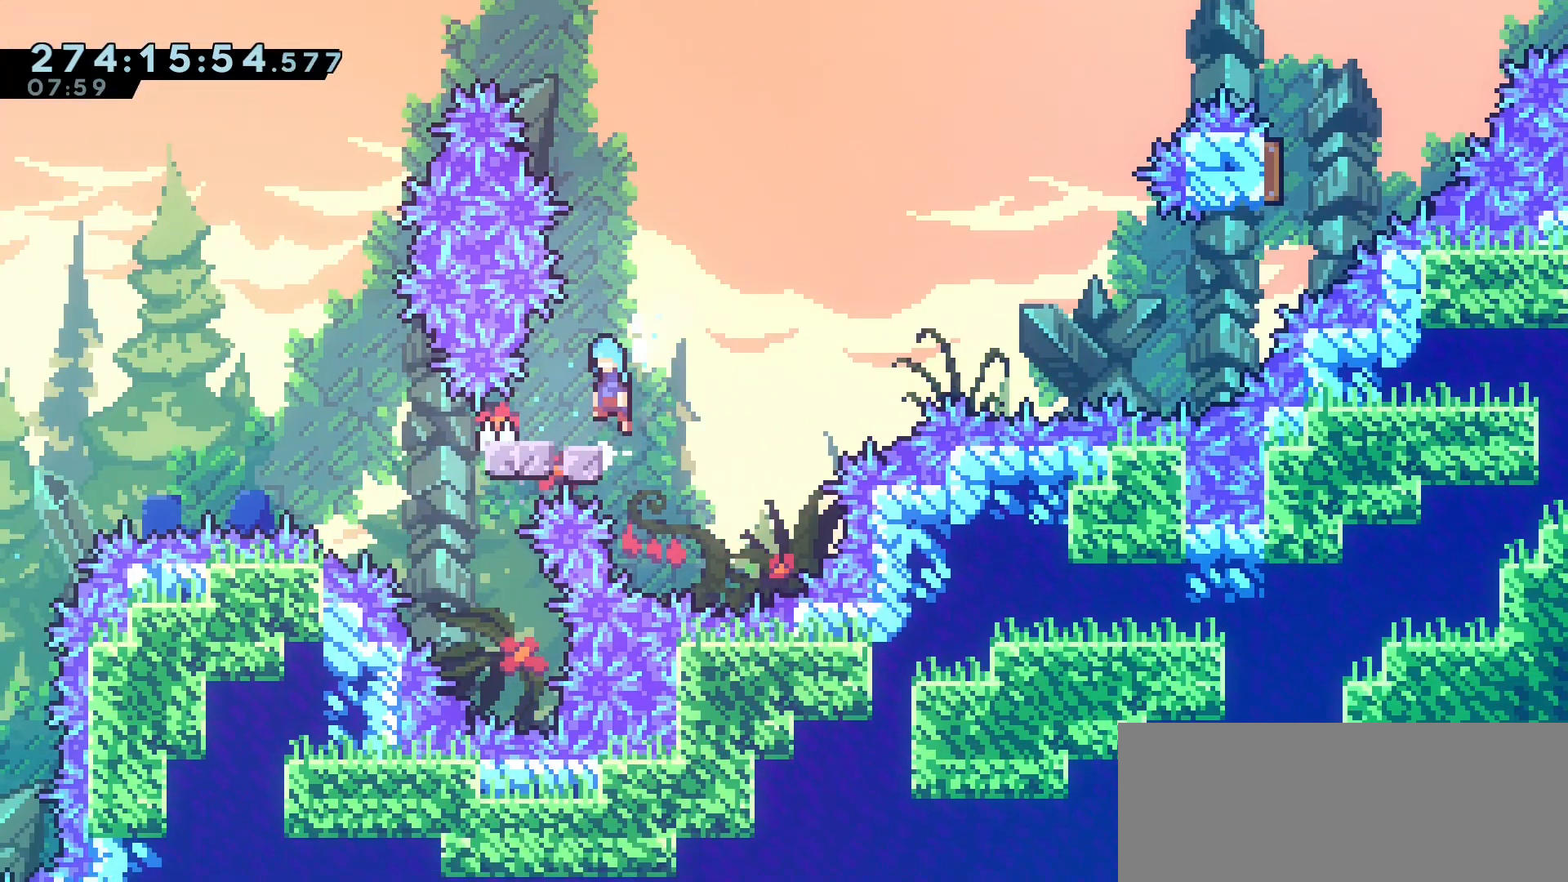
{"keys": ["jump2", "right"], "events": [[83, "jump2", "up"], [100, "grab", "up"], [100, "left", "down"], [200, "left", "up"], [317, "right", "down"], [367, "jump2", "down"]]}
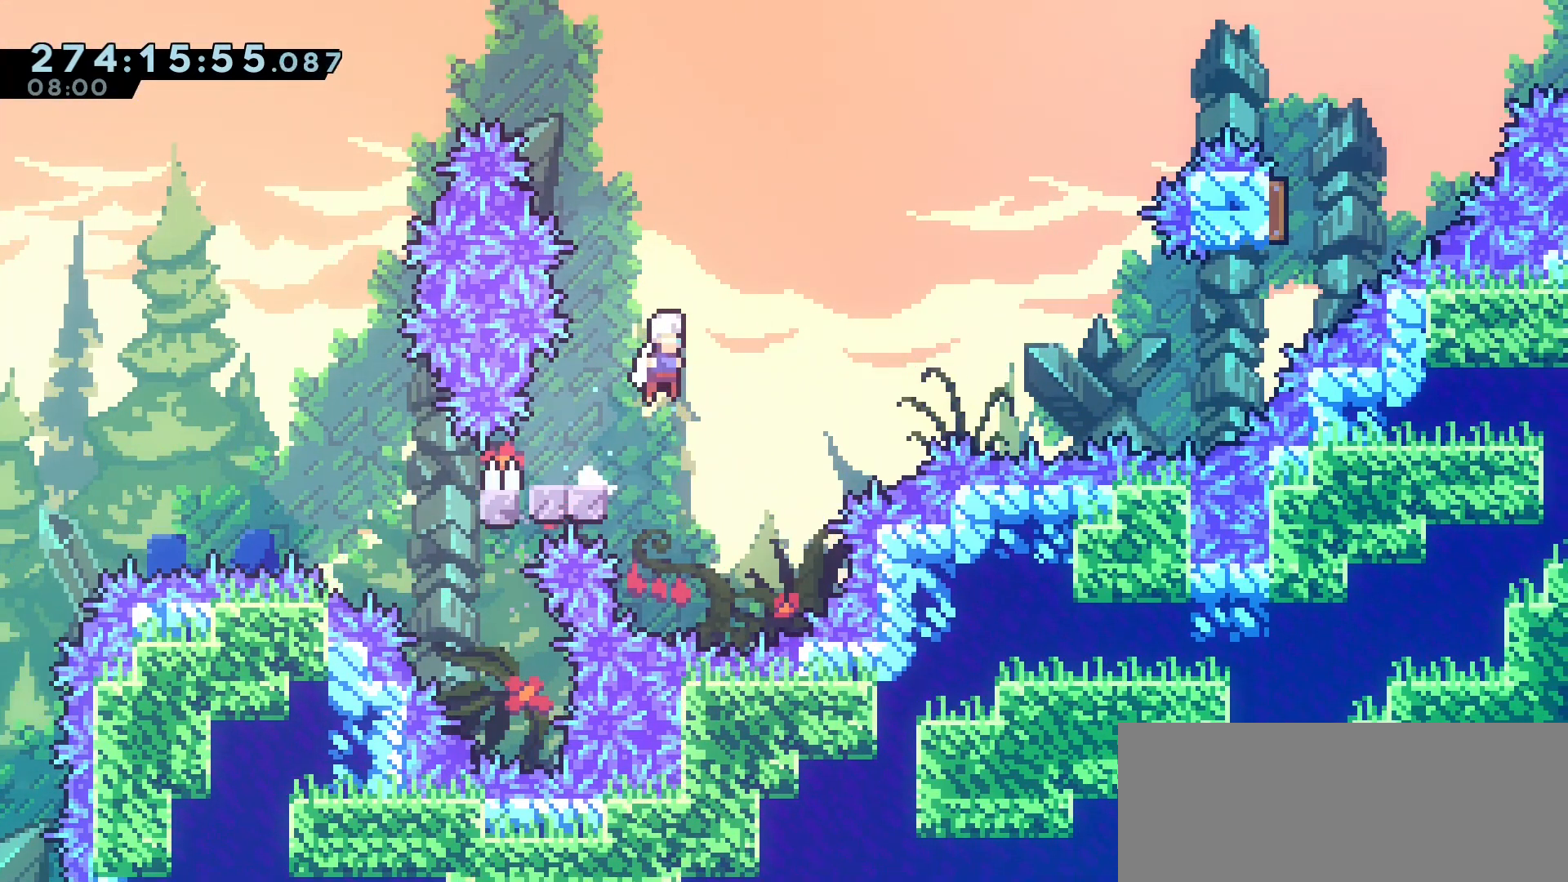
{"keys": ["jump2", "right"], "events": [[17, "down", "down"], [17, "jump2", "up"], [17, "right", "up"], [33, "dash", "down"], [33, "left", "down"], [200, "dash", "up"], [200, "left", "up"], [217, "down", "up"], [217, "jump2", "down"], [233, "right", "down"]]}
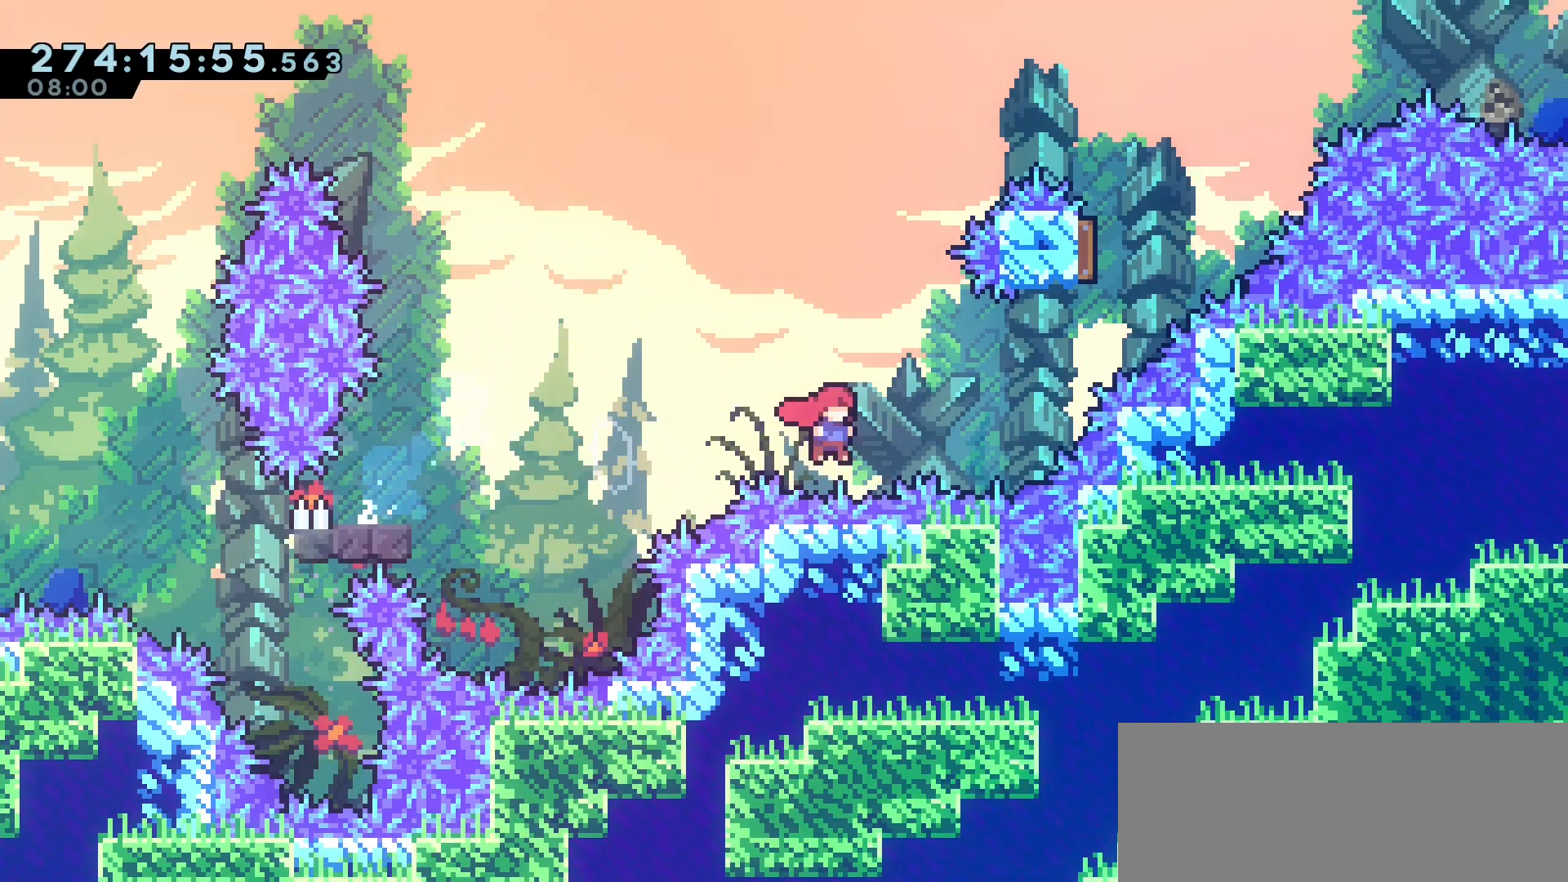
{"keys": ["dash", "left"], "events": [[100, "dash", "down"], [100, "up", "down"], [133, "jump2", "up"], [350, "right", "up"], [367, "dash", "up"], [367, "up", "up"], [417, "left", "down"], [450, "dash", "down"]]}
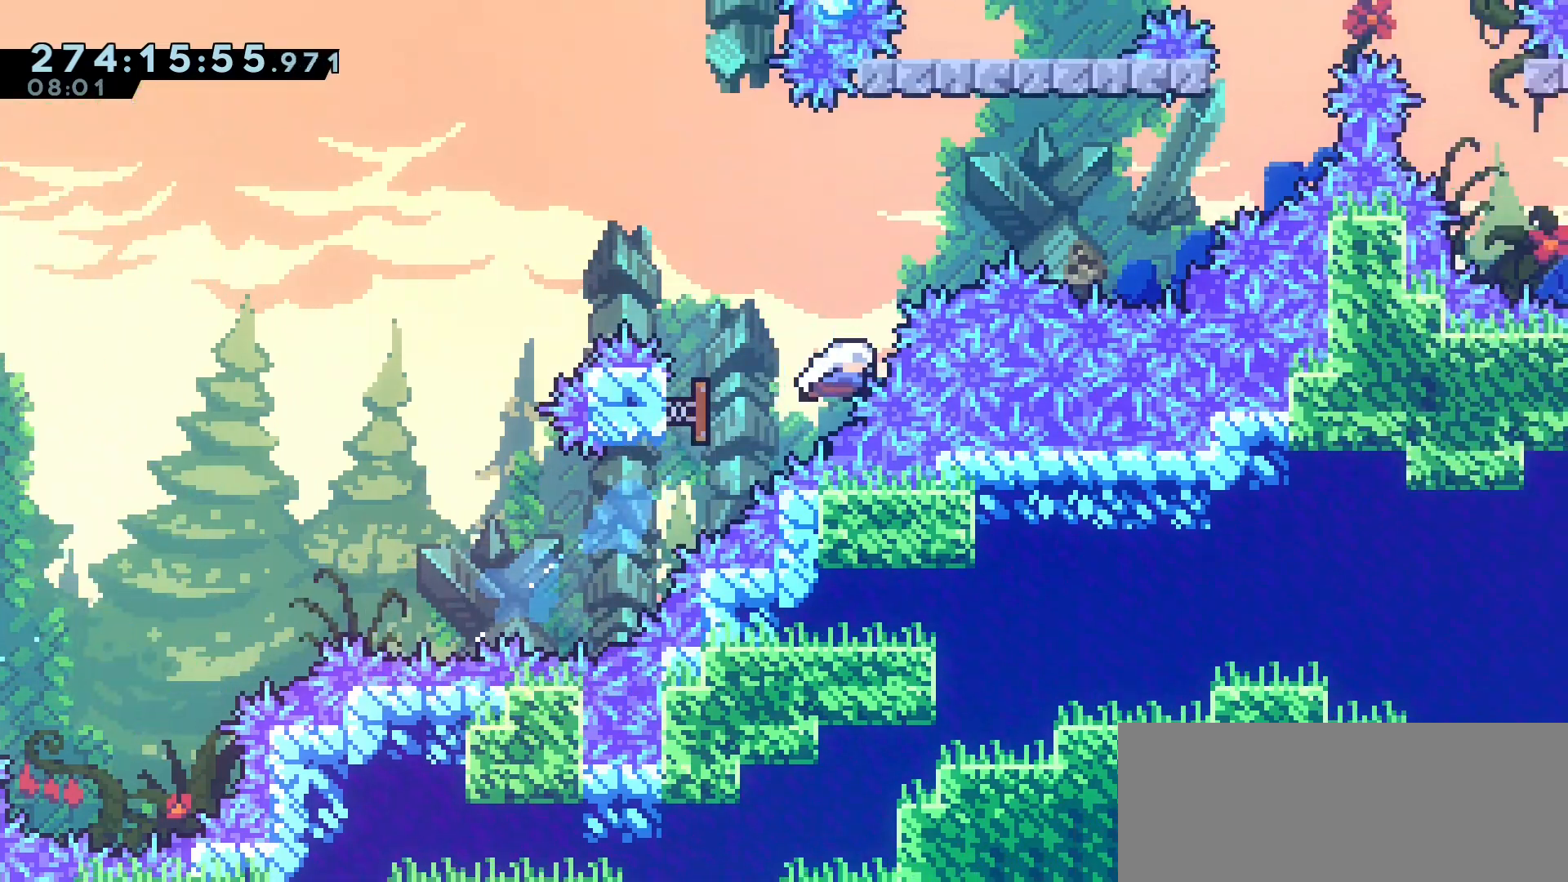
{"keys": ["right"], "events": [[167, "dash", "up"], [233, "left", "up"], [250, "right", "down"]]}
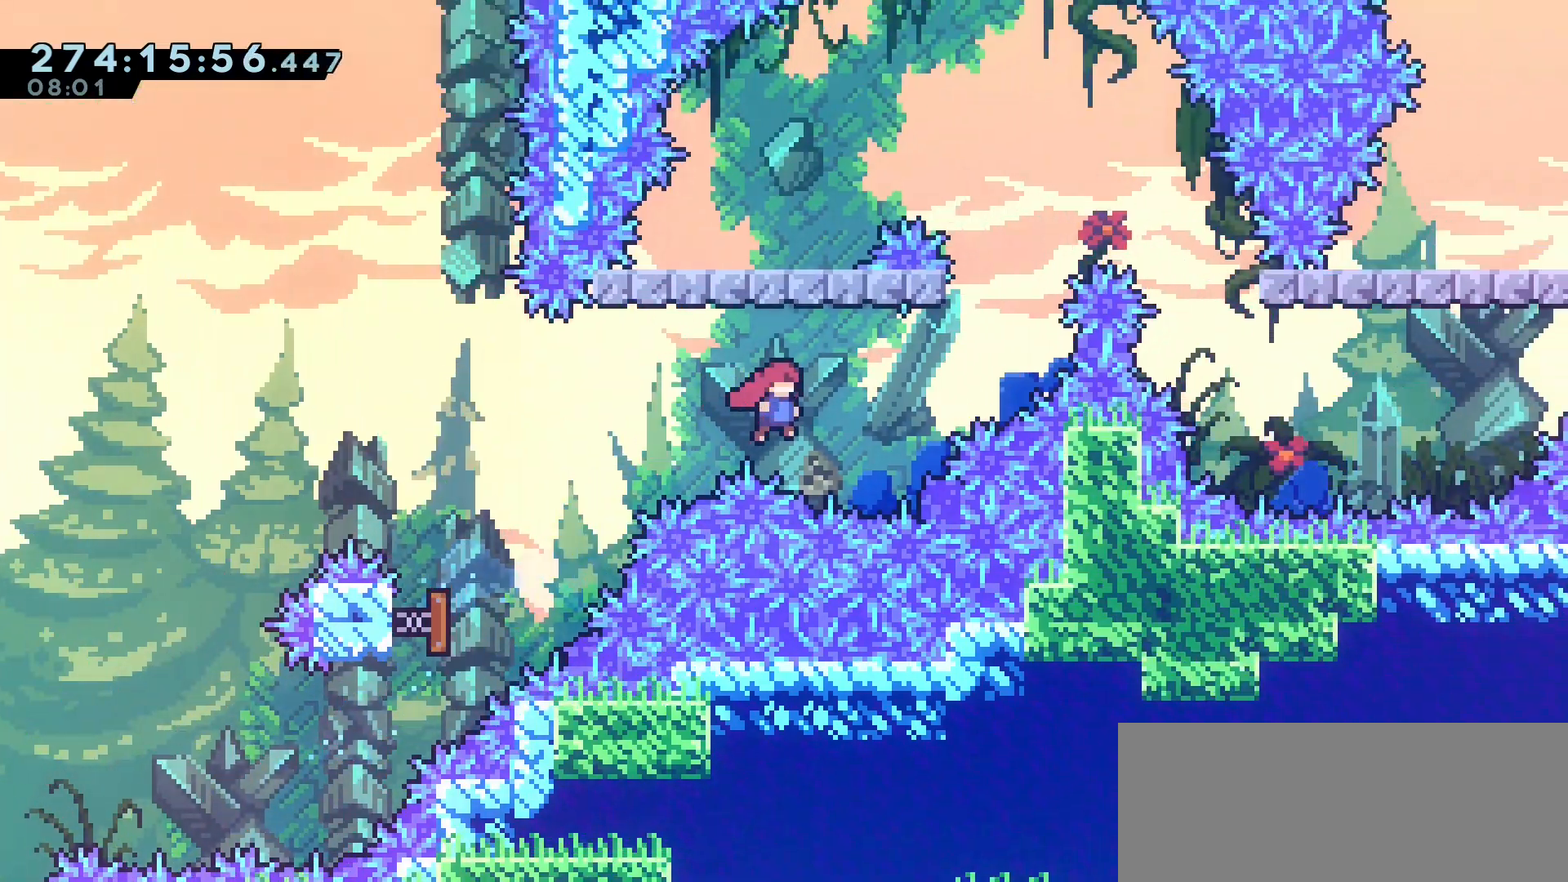
{"keys": ["jump2", "right"], "events": [[50, "up", "down"], [67, "dash", "down"], [217, "dash", "up"], [233, "up", "up"], [350, "jump2", "down"]]}
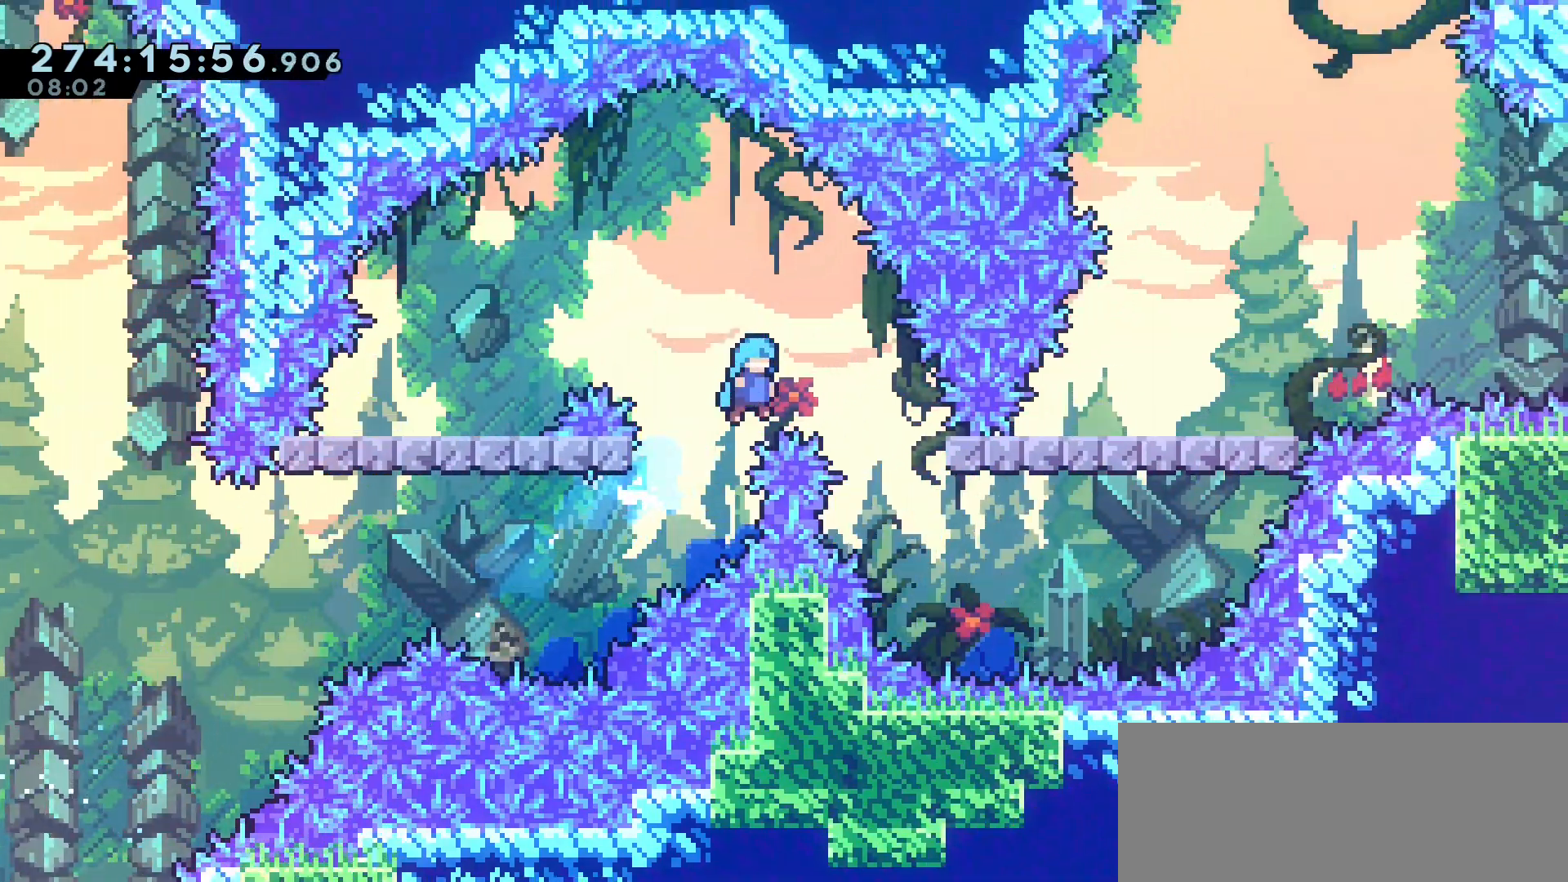
{"keys": ["grab"], "events": [[150, "jump2", "up"], [317, "grab", "down"], [400, "right", "up"]]}
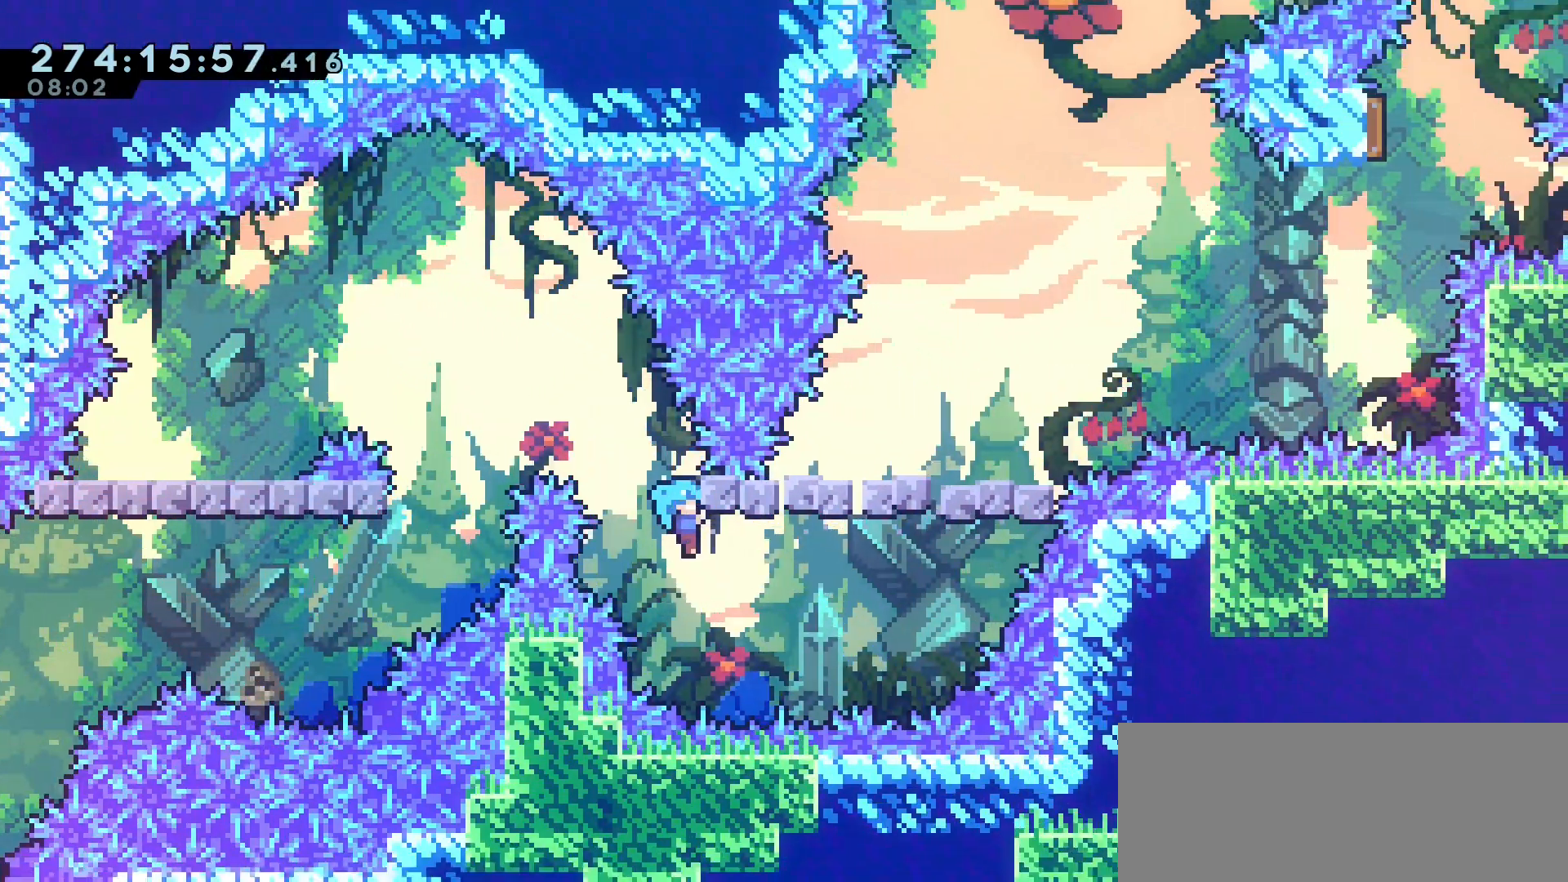
{"keys": ["grab", "jump2", "left"], "events": [[17, "left", "down"], [300, "up", "down"], [433, "jump2", "down"], [433, "up", "up"]]}
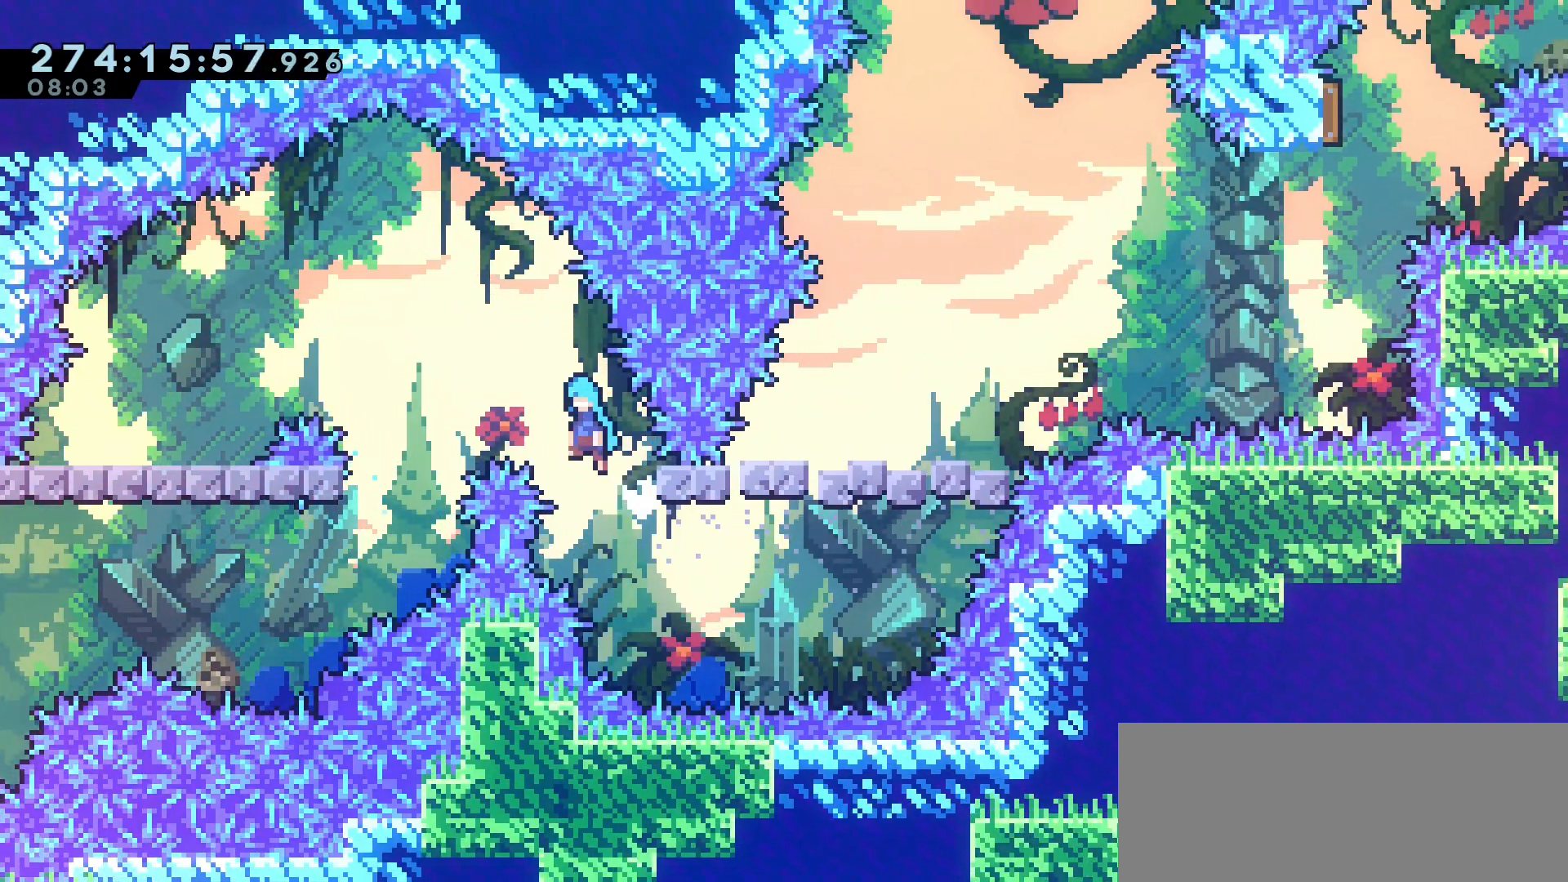
{"keys": ["grab", "left"], "events": [[250, "jump2", "up"]]}
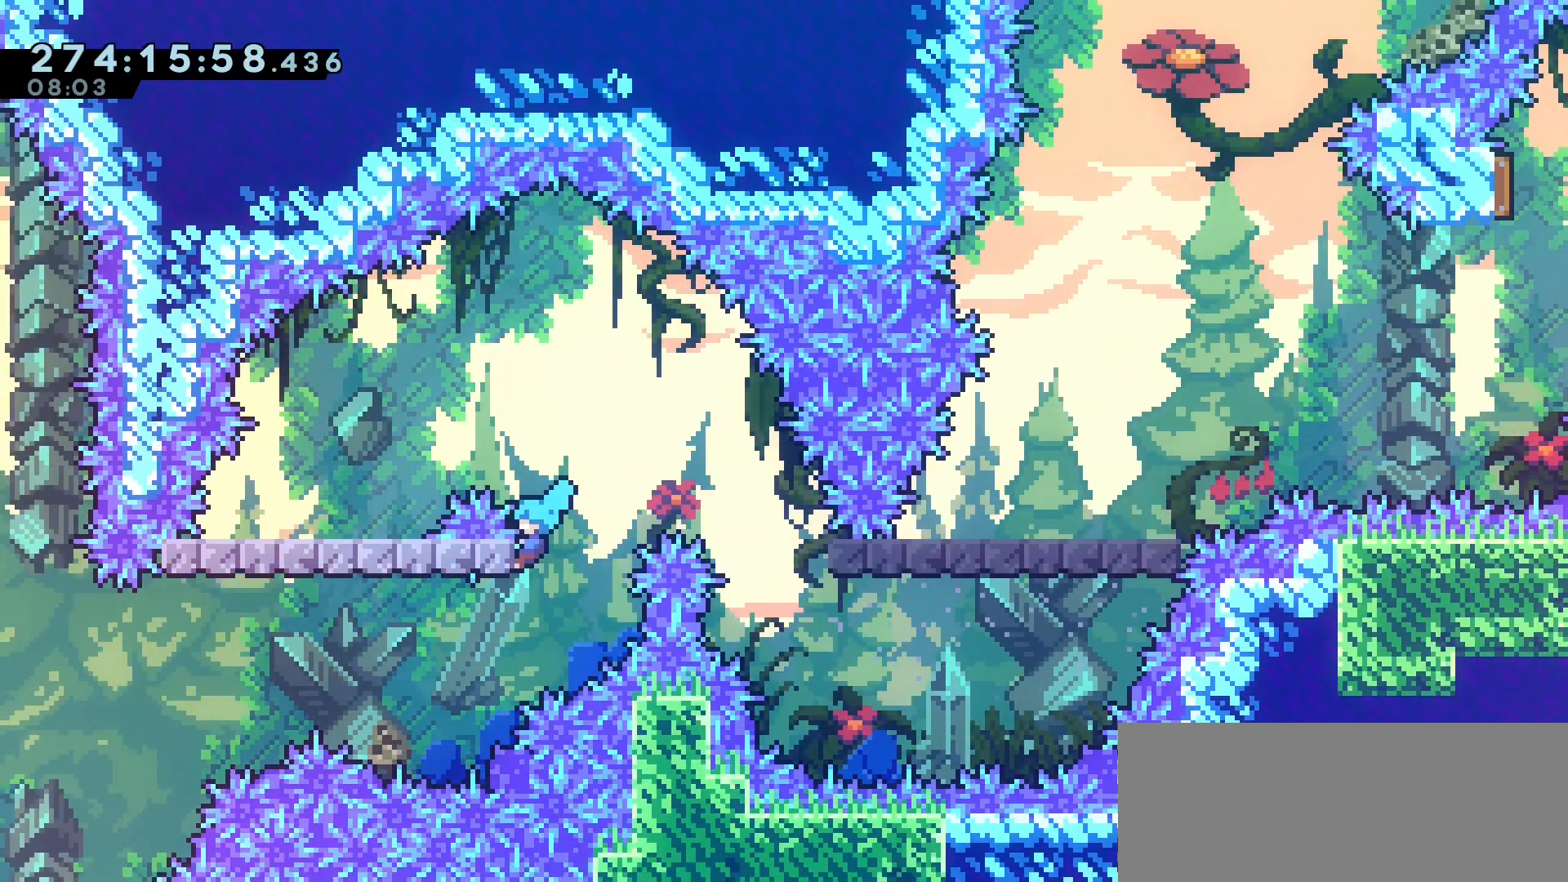
{"keys": ["grab", "jump2", "left"], "events": [[17, "jump2", "down"]]}